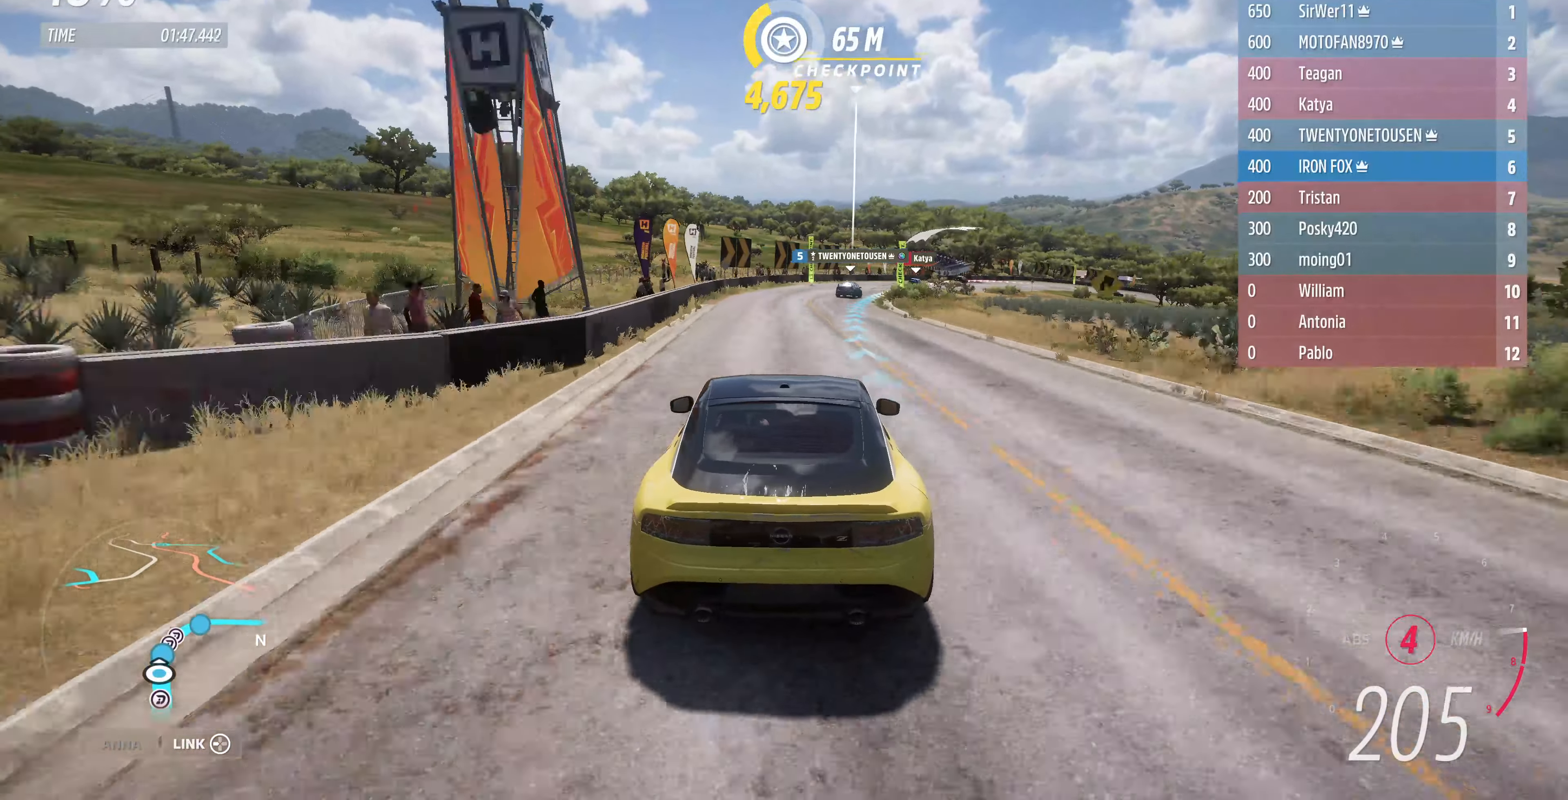
Gameplay with a controller (PlayStation layout); each line is a JSON object with the inputs held at the frame after it. "events" lists button and stick changes between this image and that frame as [ms after this image, input, new state], when the widget could be followed in between.
{"buttons": ["R2"], "left_stick": "right", "right_stick": "center", "events": [[233, "left_stick", "center"], [333, "R2", "up"], [433, "R2", "down"], [433, "left_stick", "right"]]}
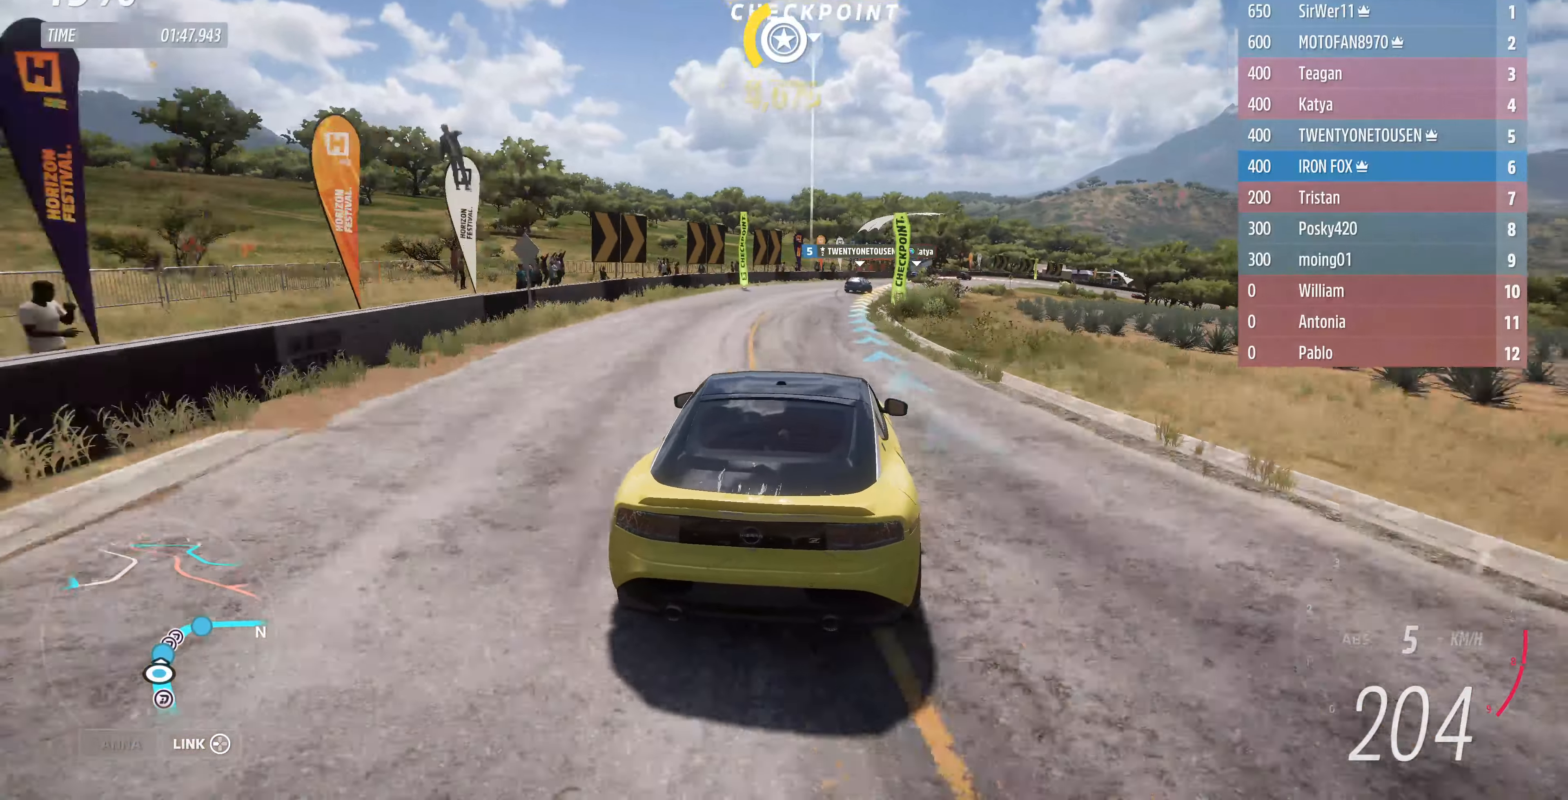
{"buttons": ["R2"], "left_stick": "right", "right_stick": "center", "events": [[400, "left_stick", "center"], [466, "left_stick", "right"]]}
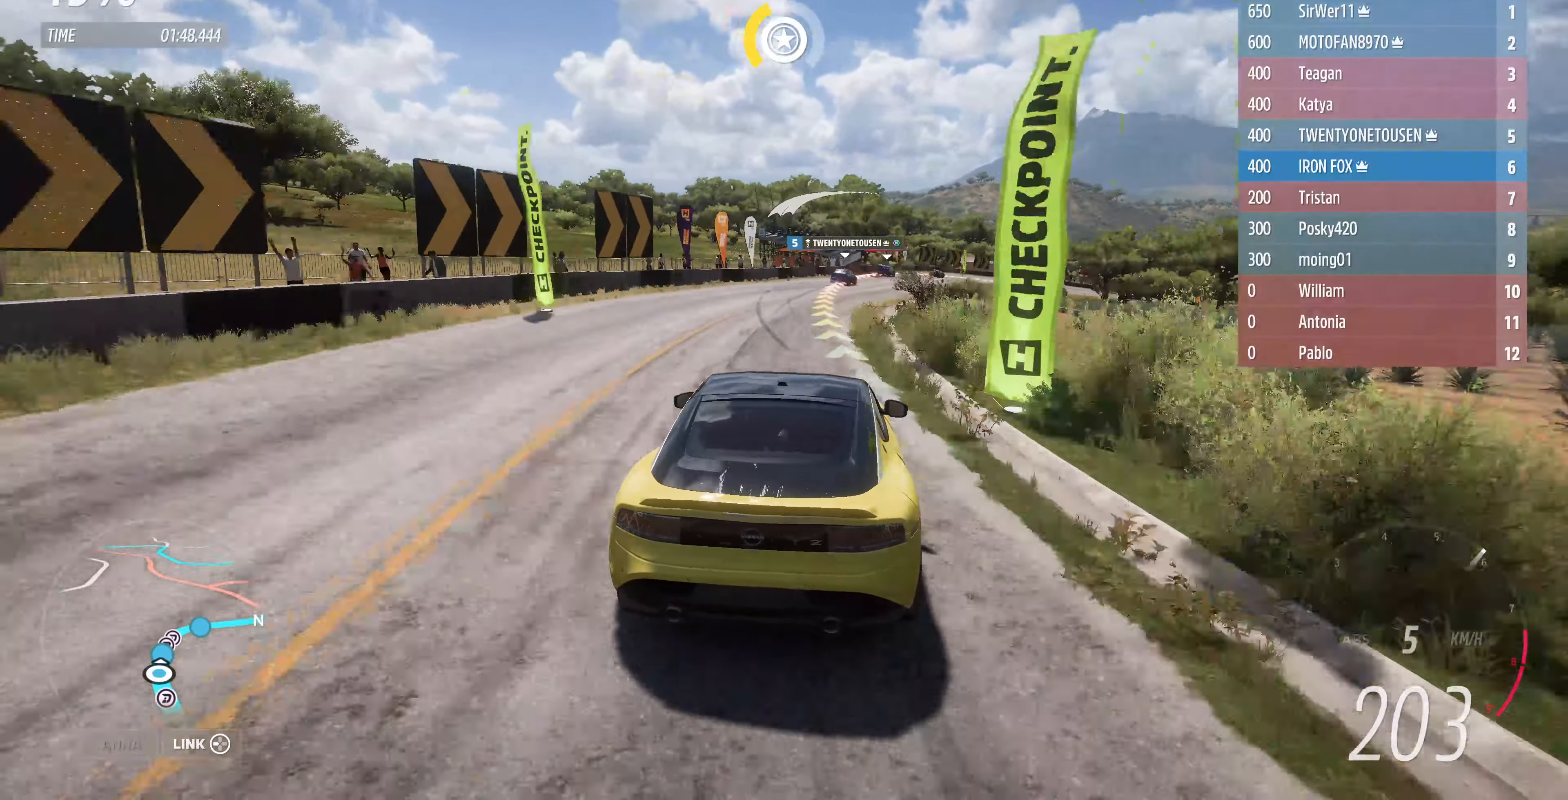
{"buttons": ["R2"], "left_stick": "up", "right_stick": "center", "events": [[33, "left_stick", "up-right"], [233, "left_stick", "up"]]}
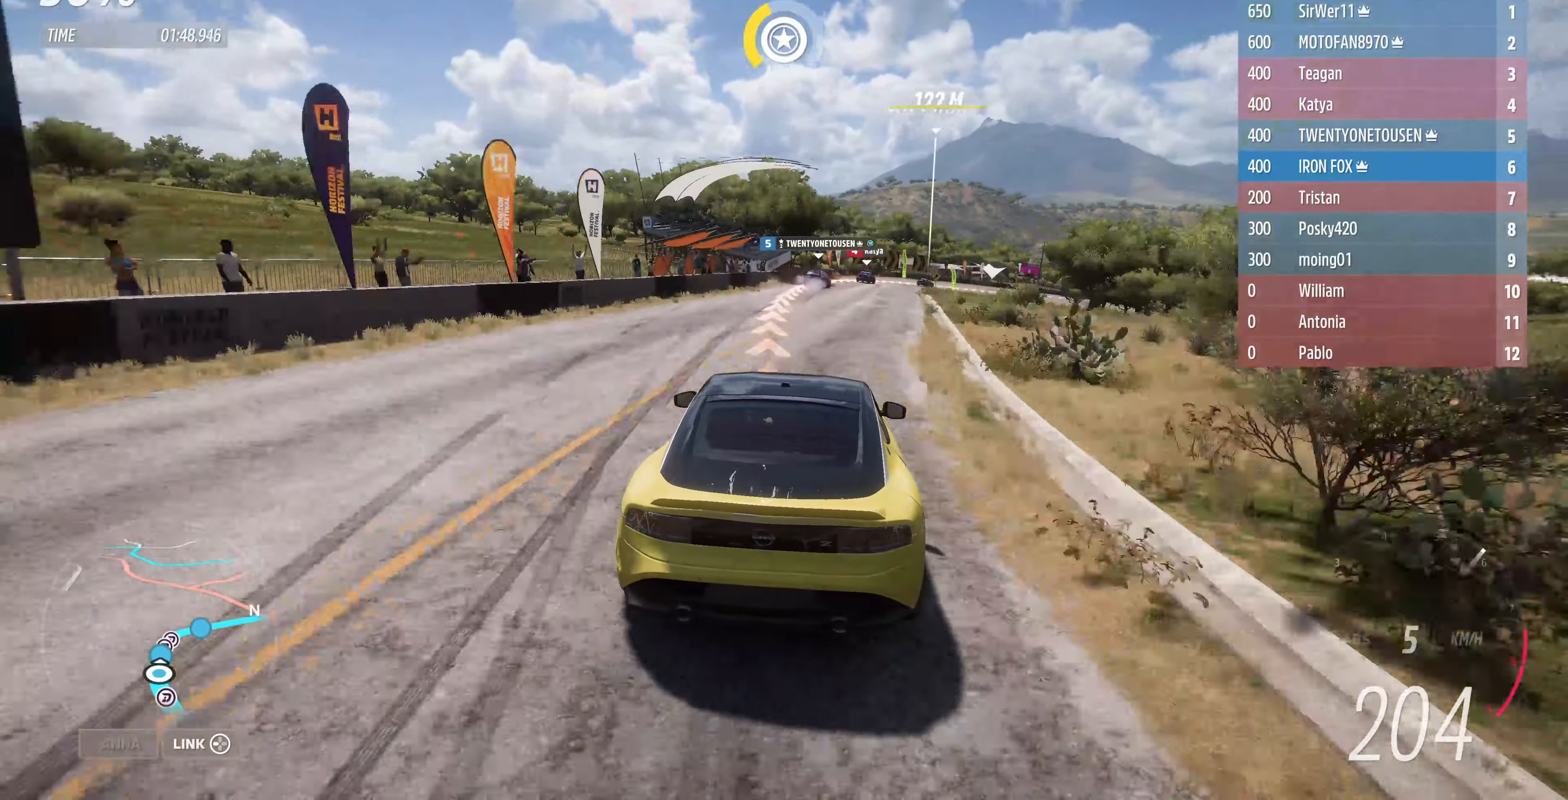
{"buttons": ["L2"], "left_stick": "up", "right_stick": "center", "events": [[433, "R2", "up"], [500, "L2", "down"]]}
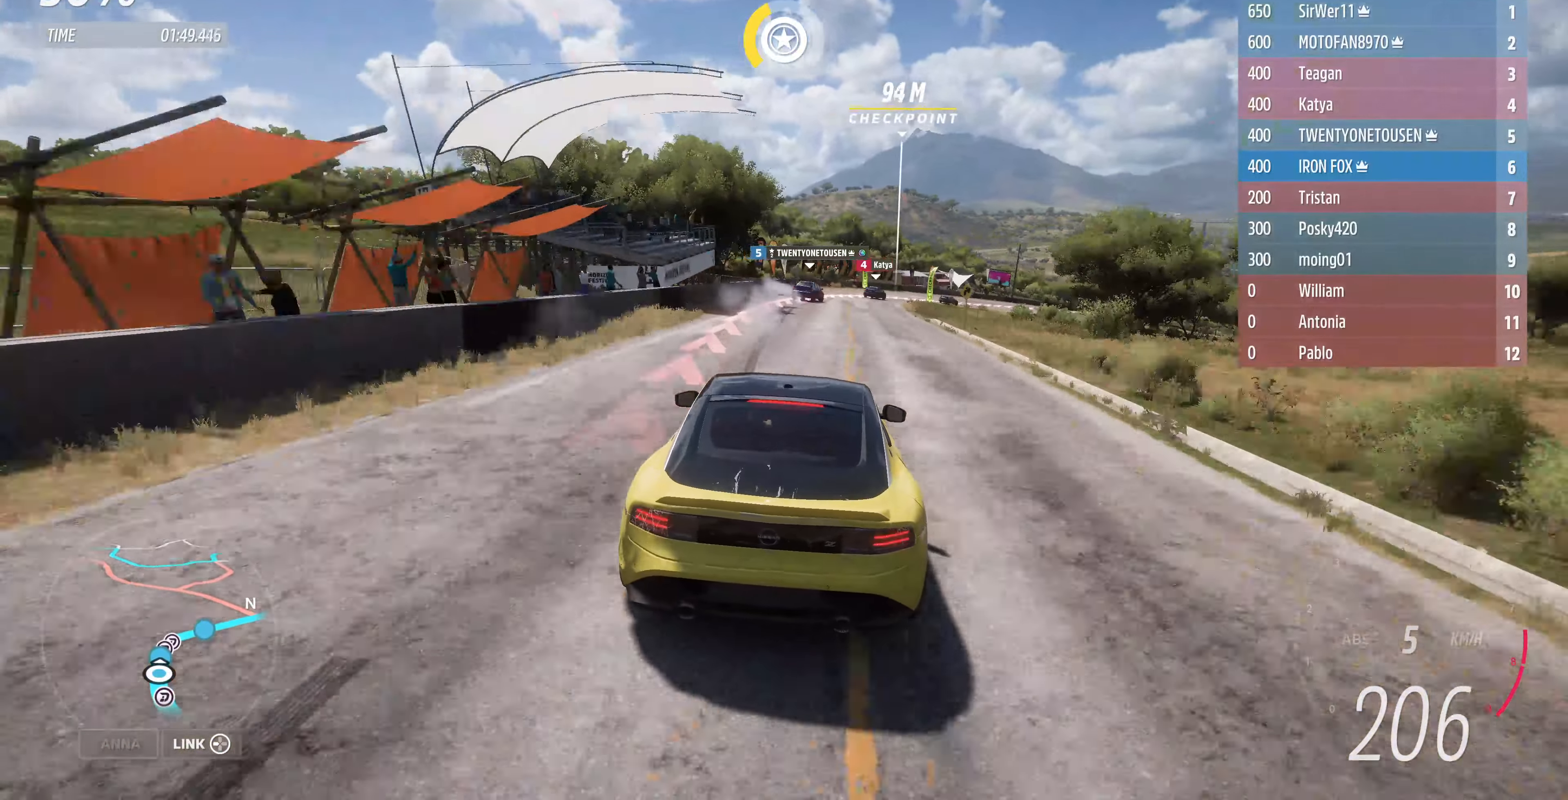
{"buttons": [], "left_stick": "up-right", "right_stick": "center", "events": [[300, "left_stick", "up-right"], [466, "L2", "up"]]}
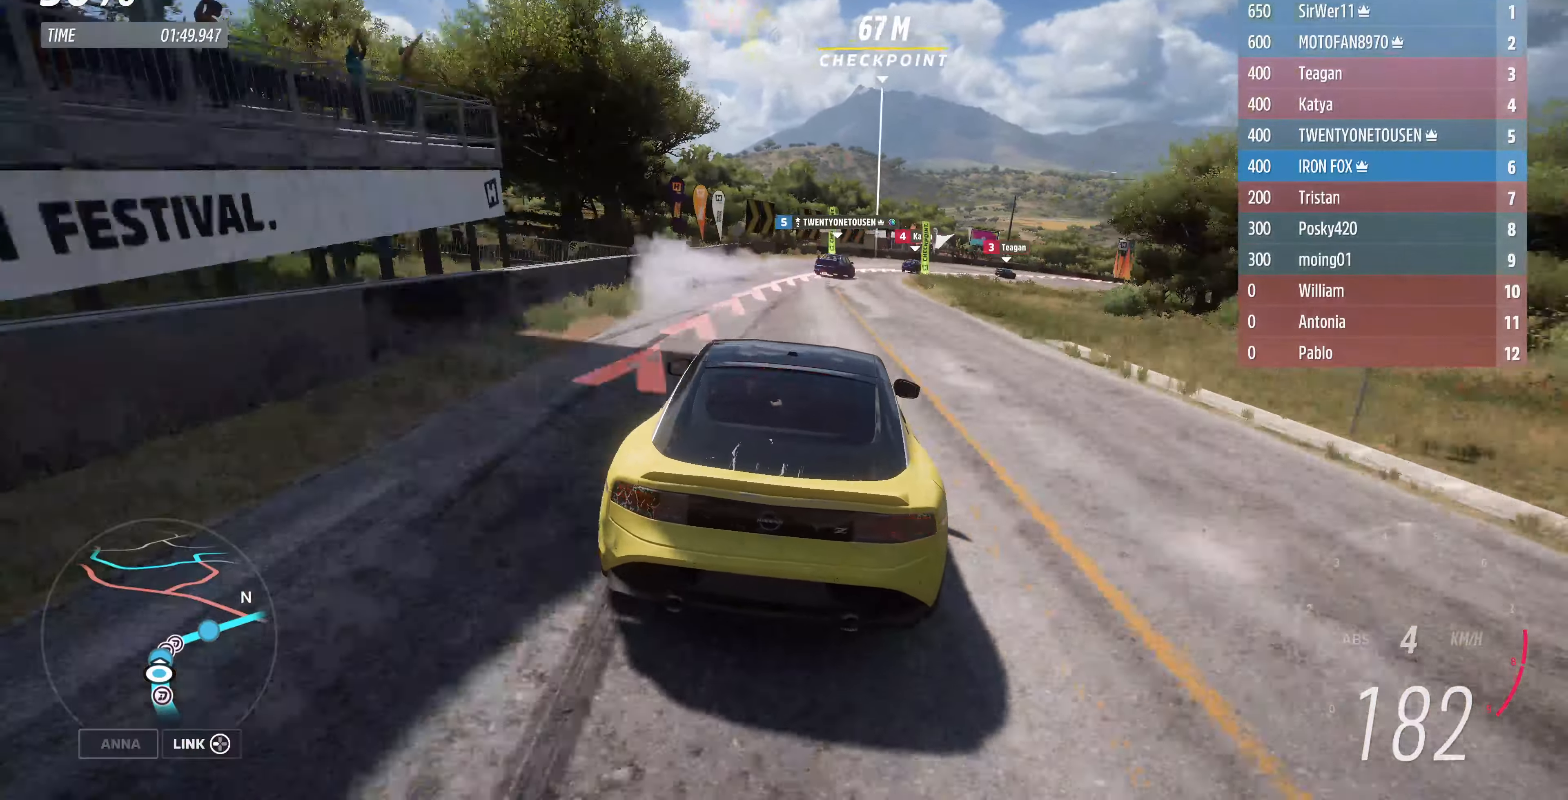
{"buttons": [], "left_stick": "up-right", "right_stick": "center", "events": [[100, "L2", "down"], [266, "L2", "up"]]}
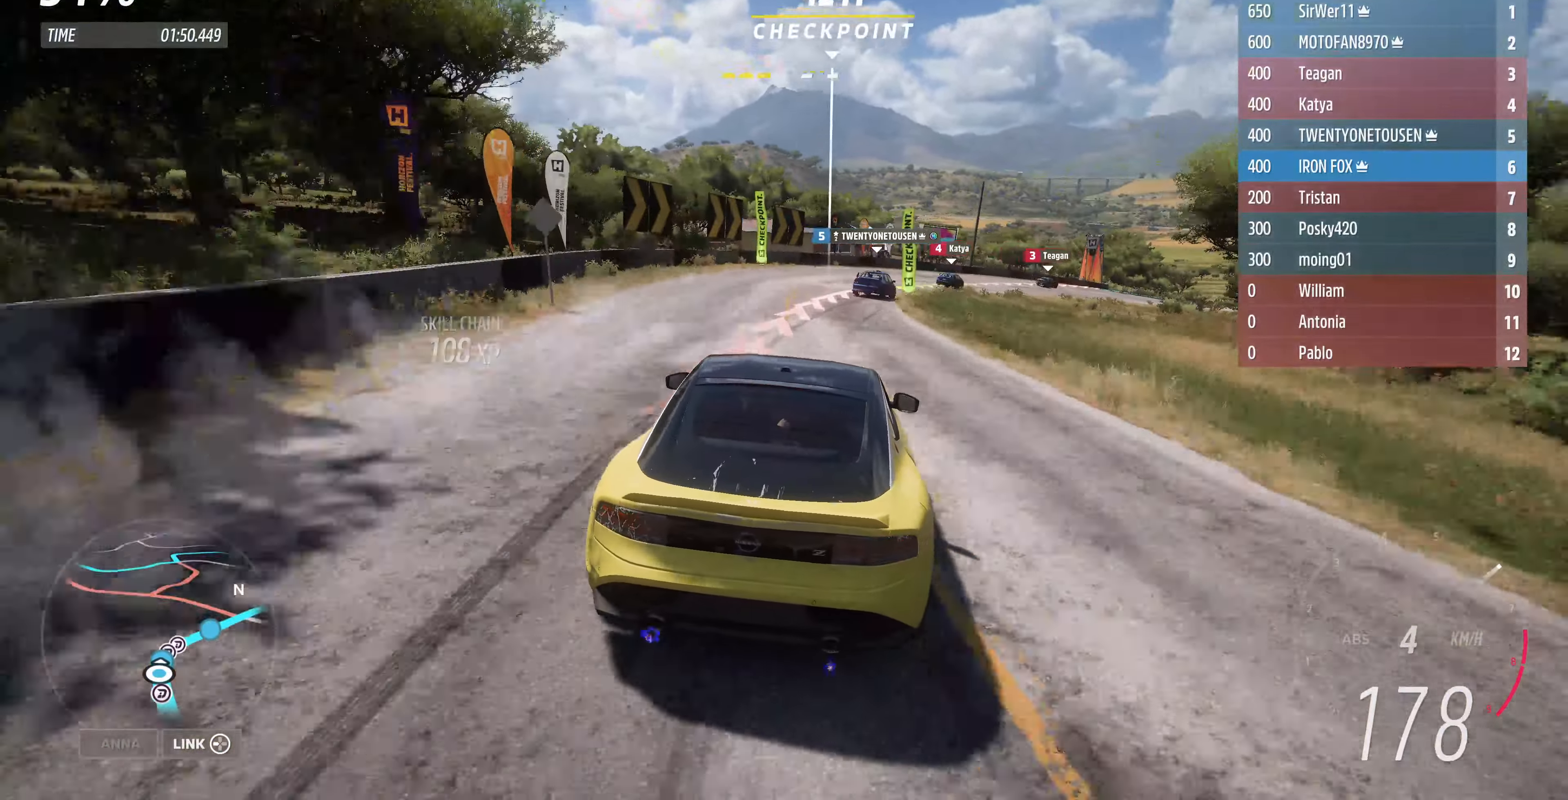
{"buttons": [], "left_stick": "up-right", "right_stick": "center", "events": [[166, "L2", "down"], [266, "L2", "up"]]}
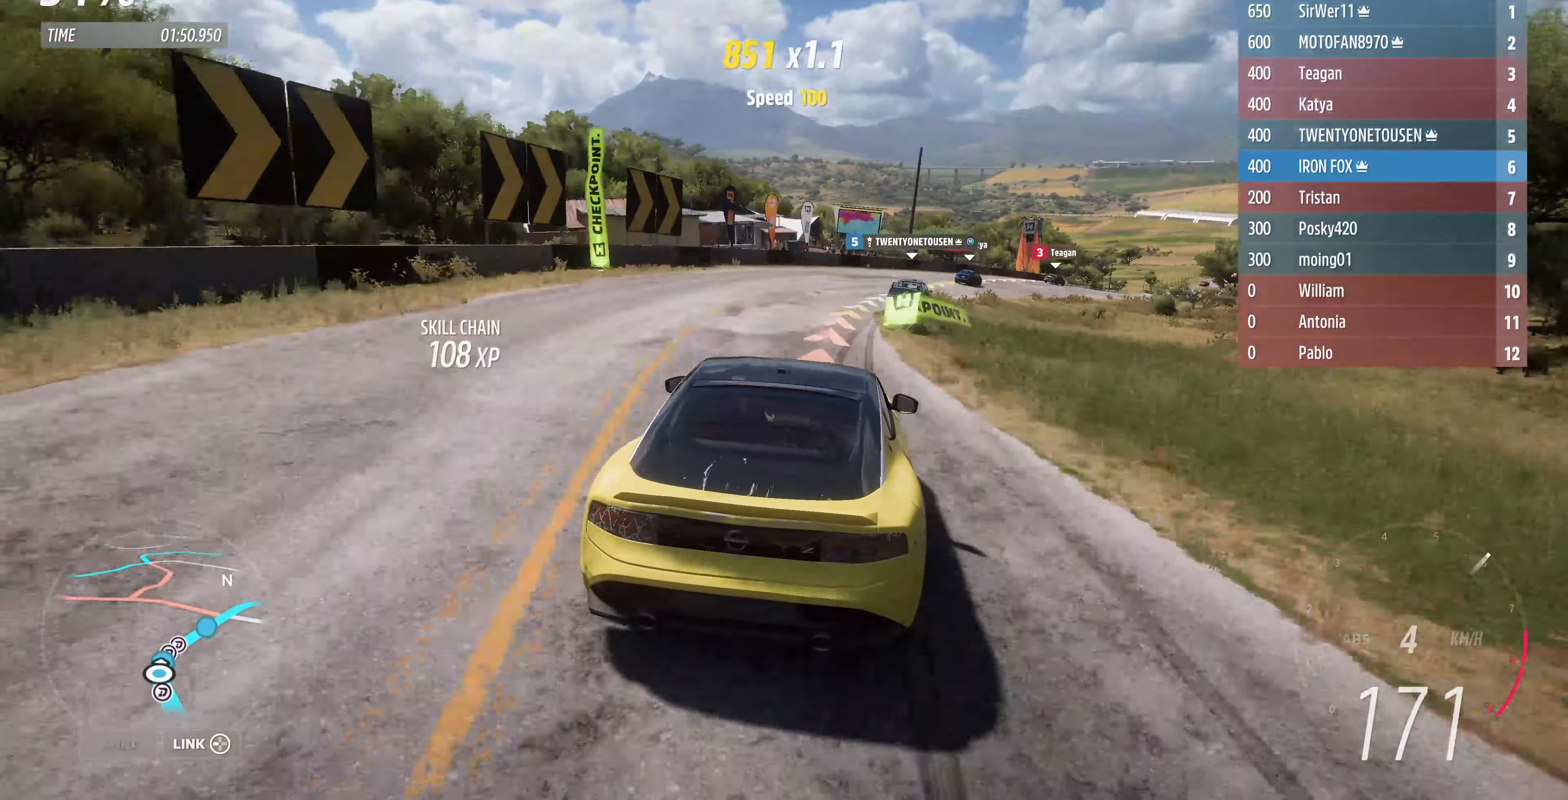
{"buttons": [], "left_stick": "up-right", "right_stick": "center", "events": []}
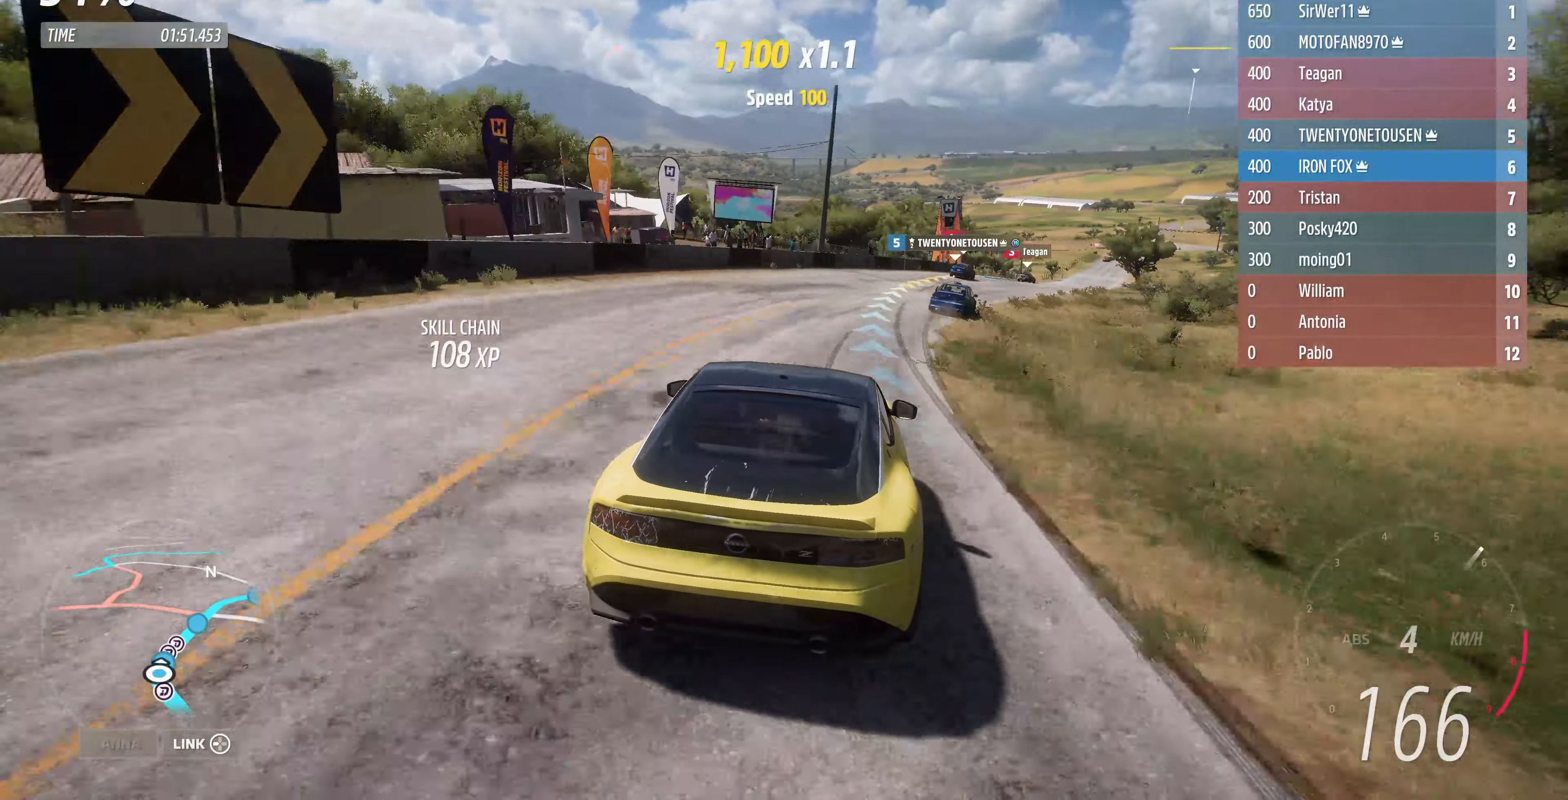
{"buttons": ["R2"], "left_stick": "up-right", "right_stick": "center", "events": [[100, "R2", "down"]]}
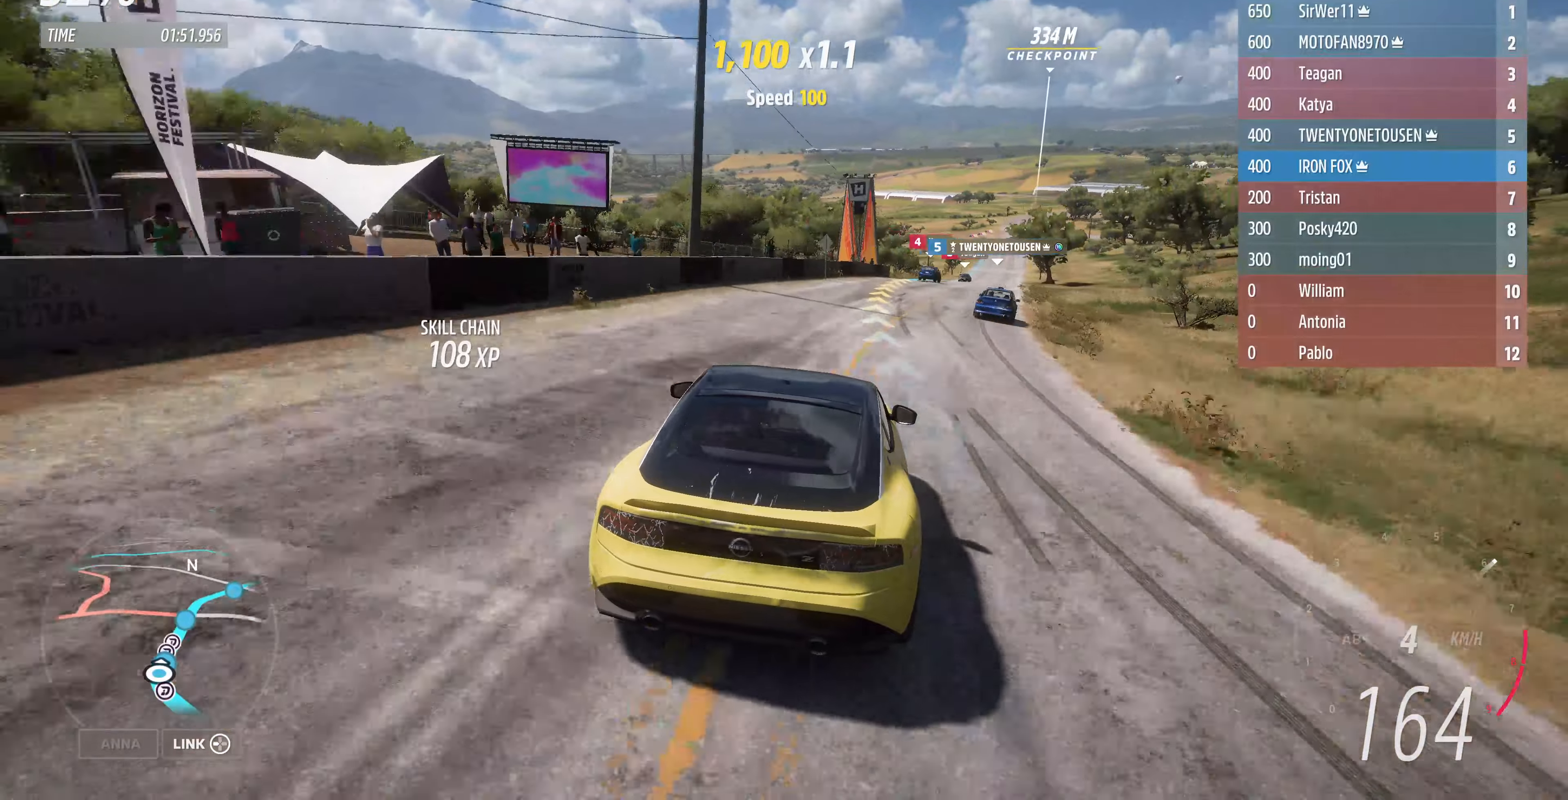
{"buttons": ["R2"], "left_stick": "center", "right_stick": "center", "events": [[434, "left_stick", "center"]]}
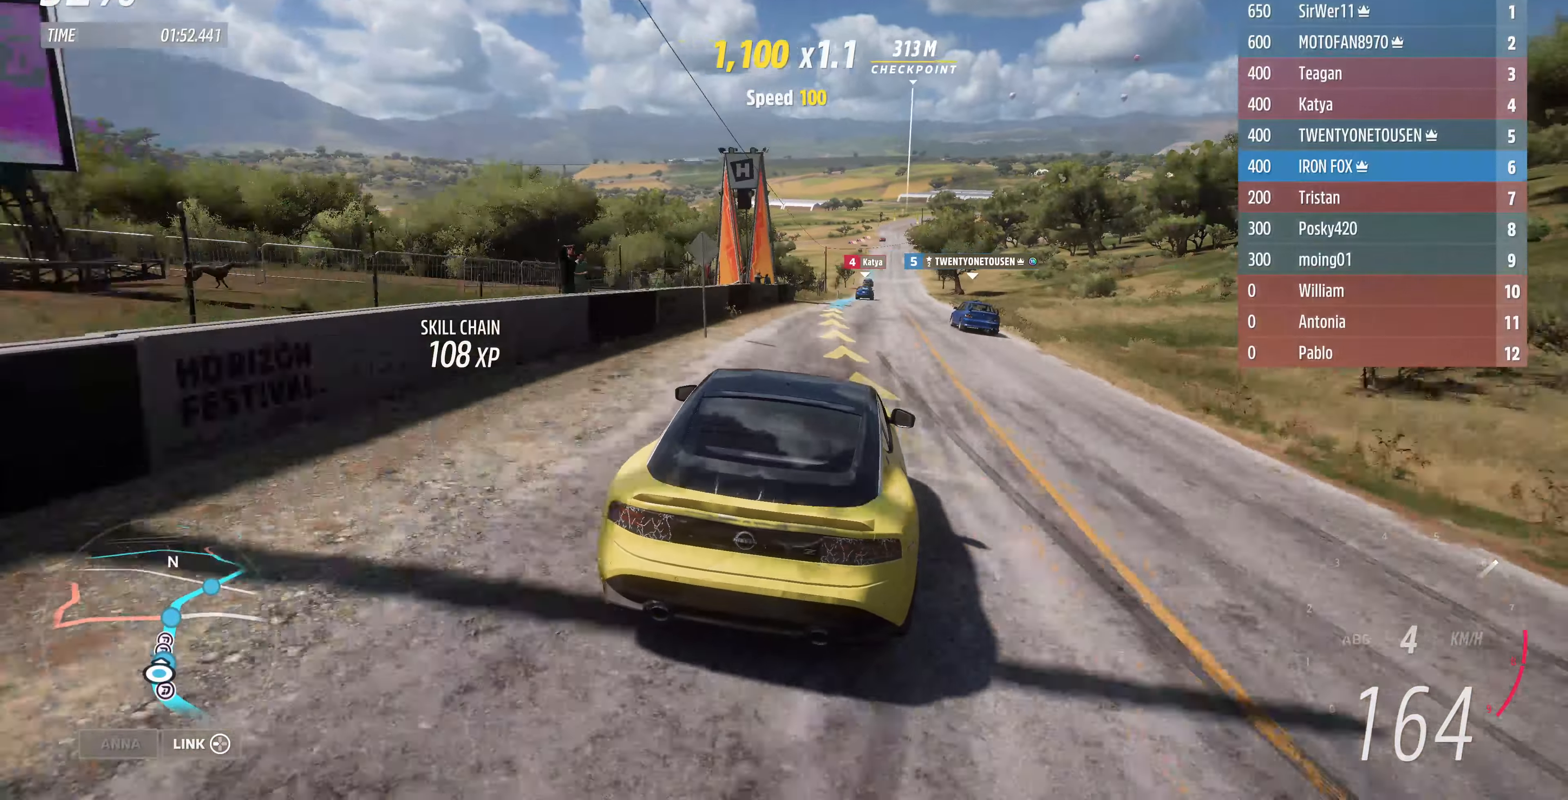
{"buttons": ["R2"], "left_stick": "center", "right_stick": "center", "events": []}
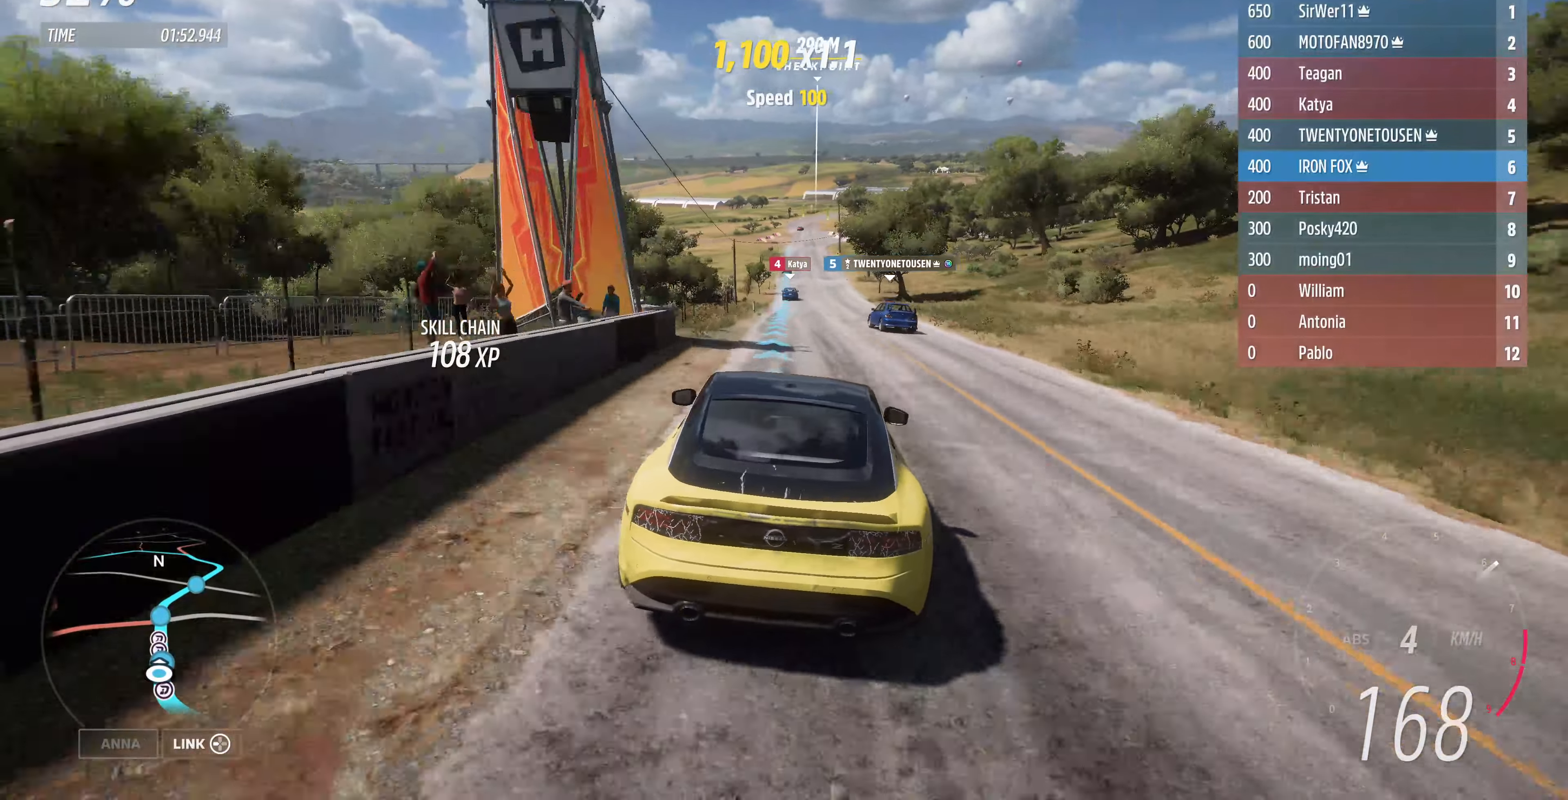
{"buttons": ["R2"], "left_stick": "center", "right_stick": "center", "events": [[334, "left_stick", "left"], [434, "left_stick", "center"]]}
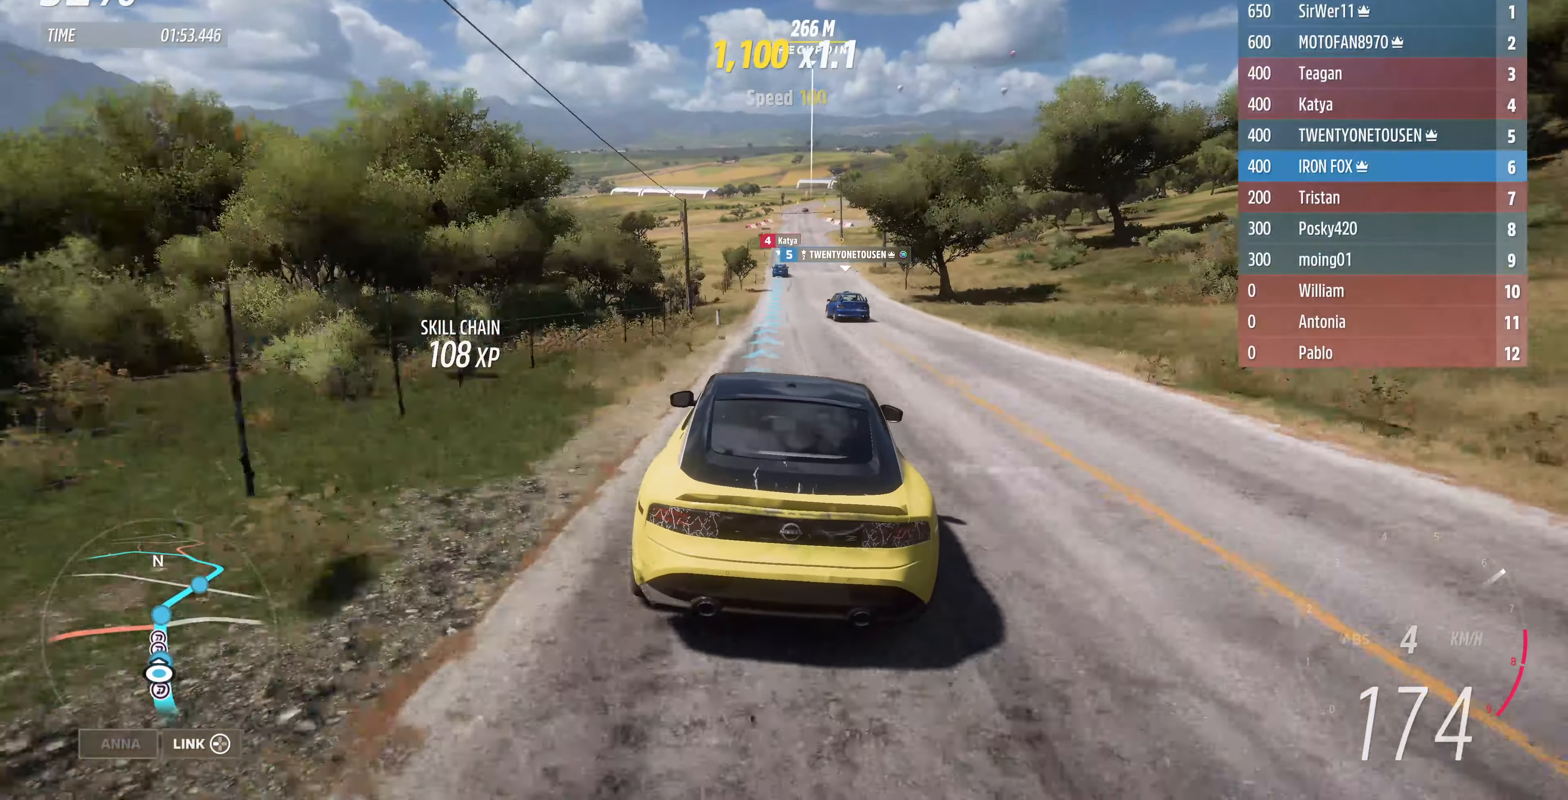
{"buttons": ["R2"], "left_stick": "center", "right_stick": "center", "events": [[367, "left_stick", "right"], [500, "left_stick", "center"]]}
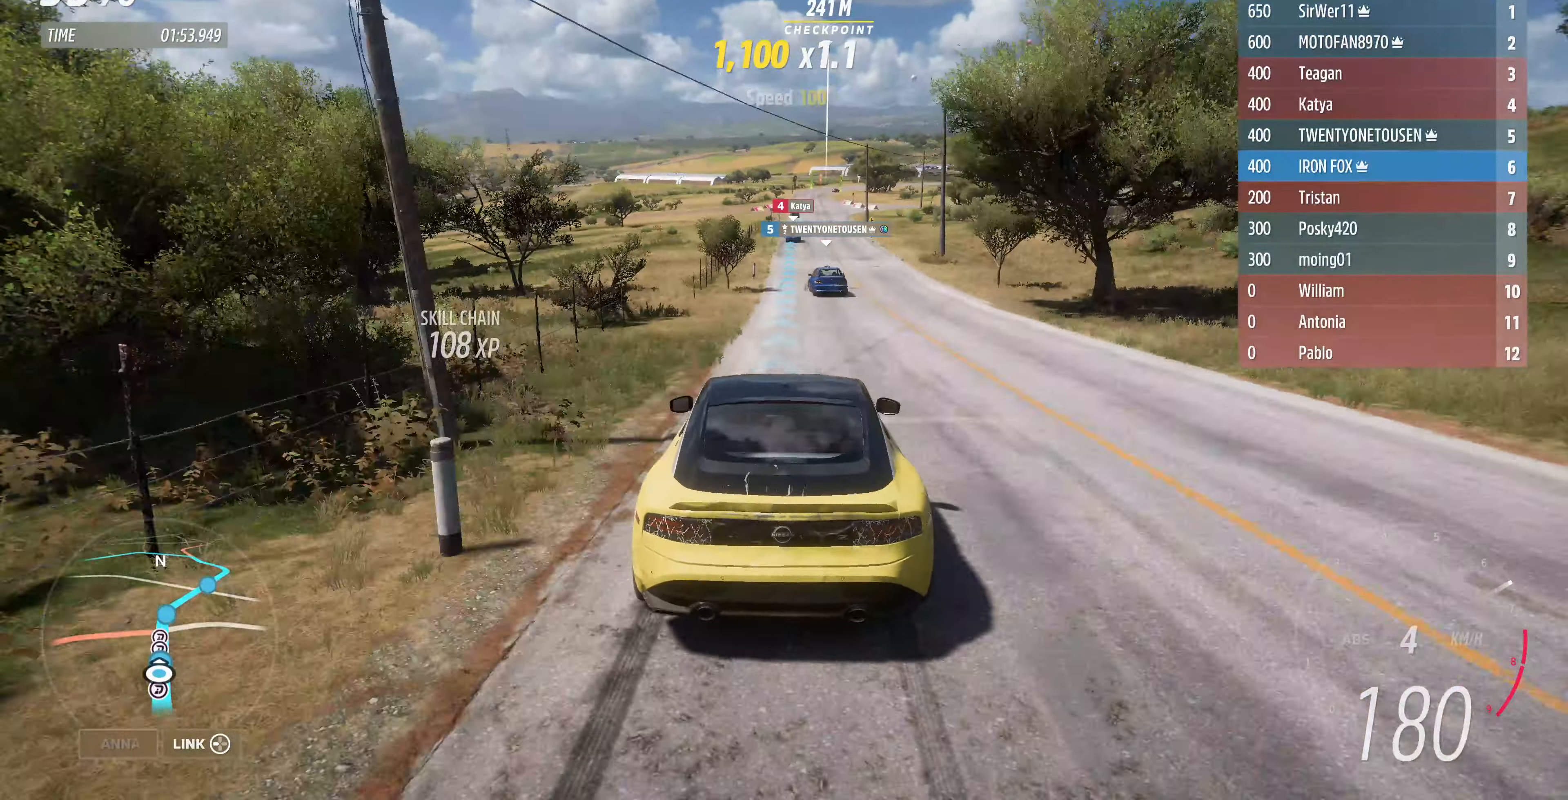
{"buttons": ["R2"], "left_stick": "center", "right_stick": "center", "events": []}
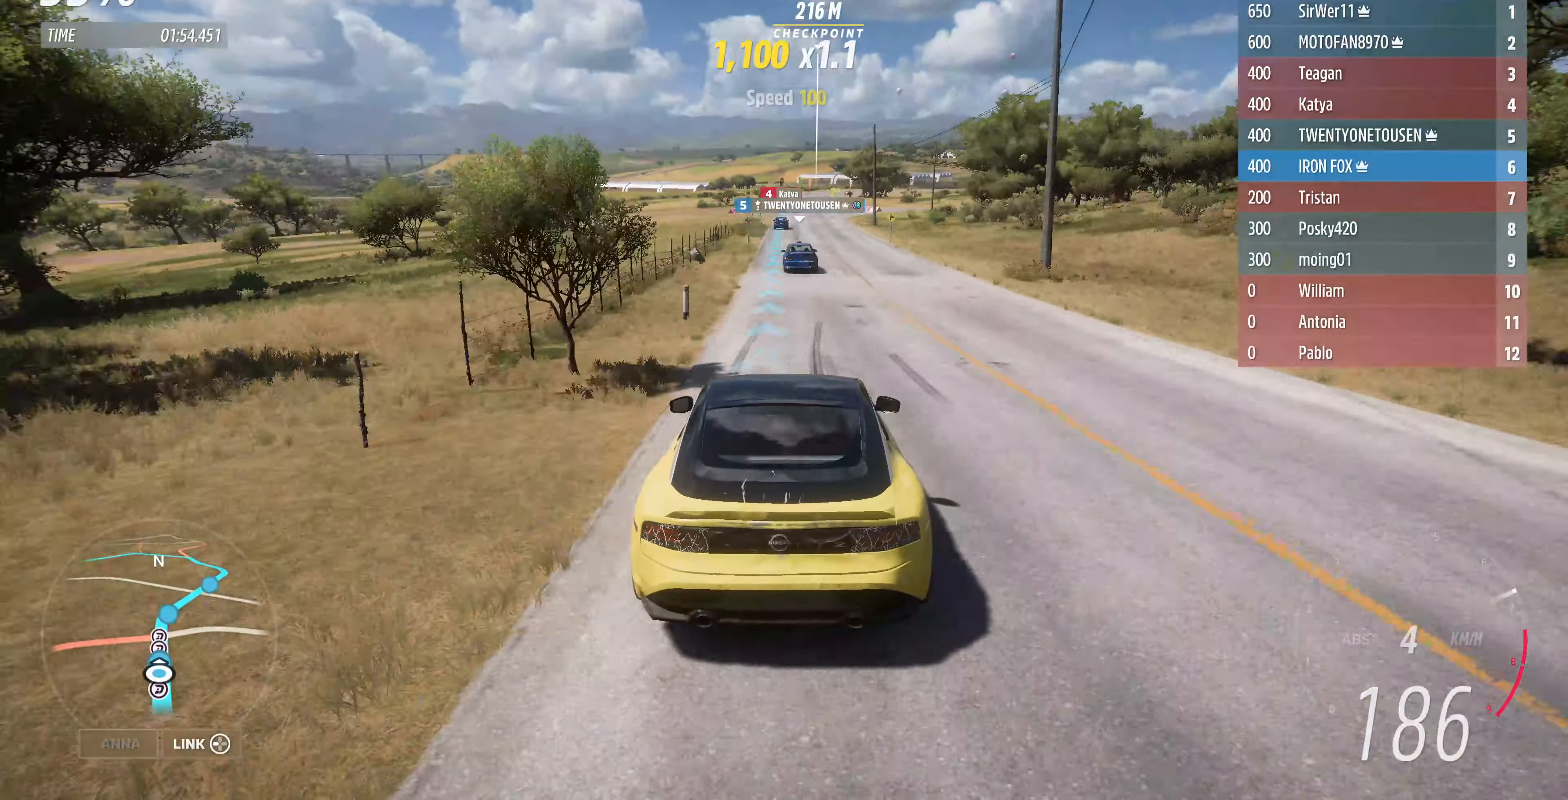
{"buttons": ["R2"], "left_stick": "center", "right_stick": "center", "events": [[67, "left_stick", "left"], [134, "left_stick", "center"]]}
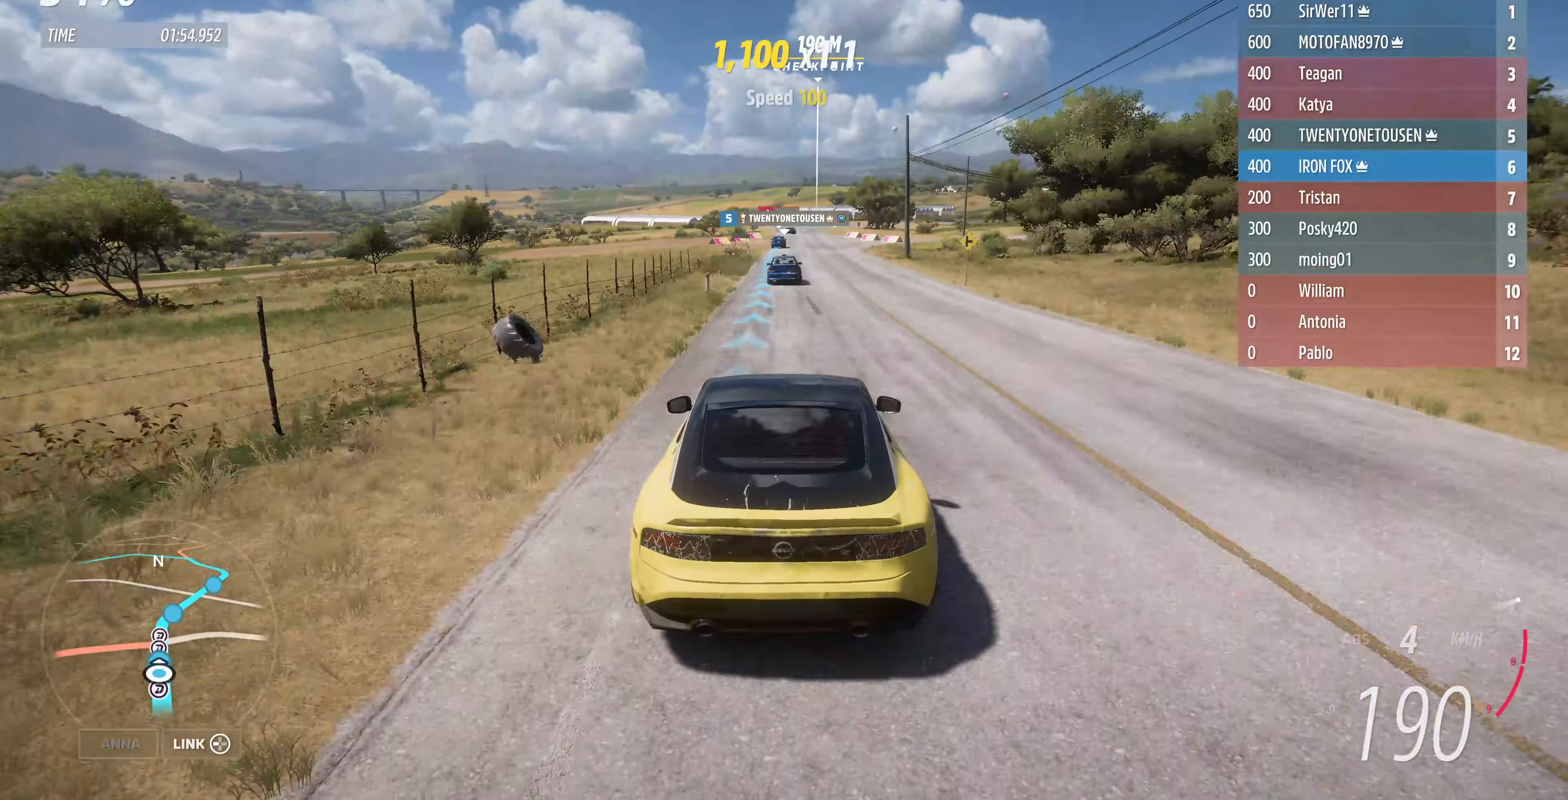
{"buttons": ["R2"], "left_stick": "center", "right_stick": "center", "events": [[267, "left_stick", "left"], [334, "left_stick", "center"]]}
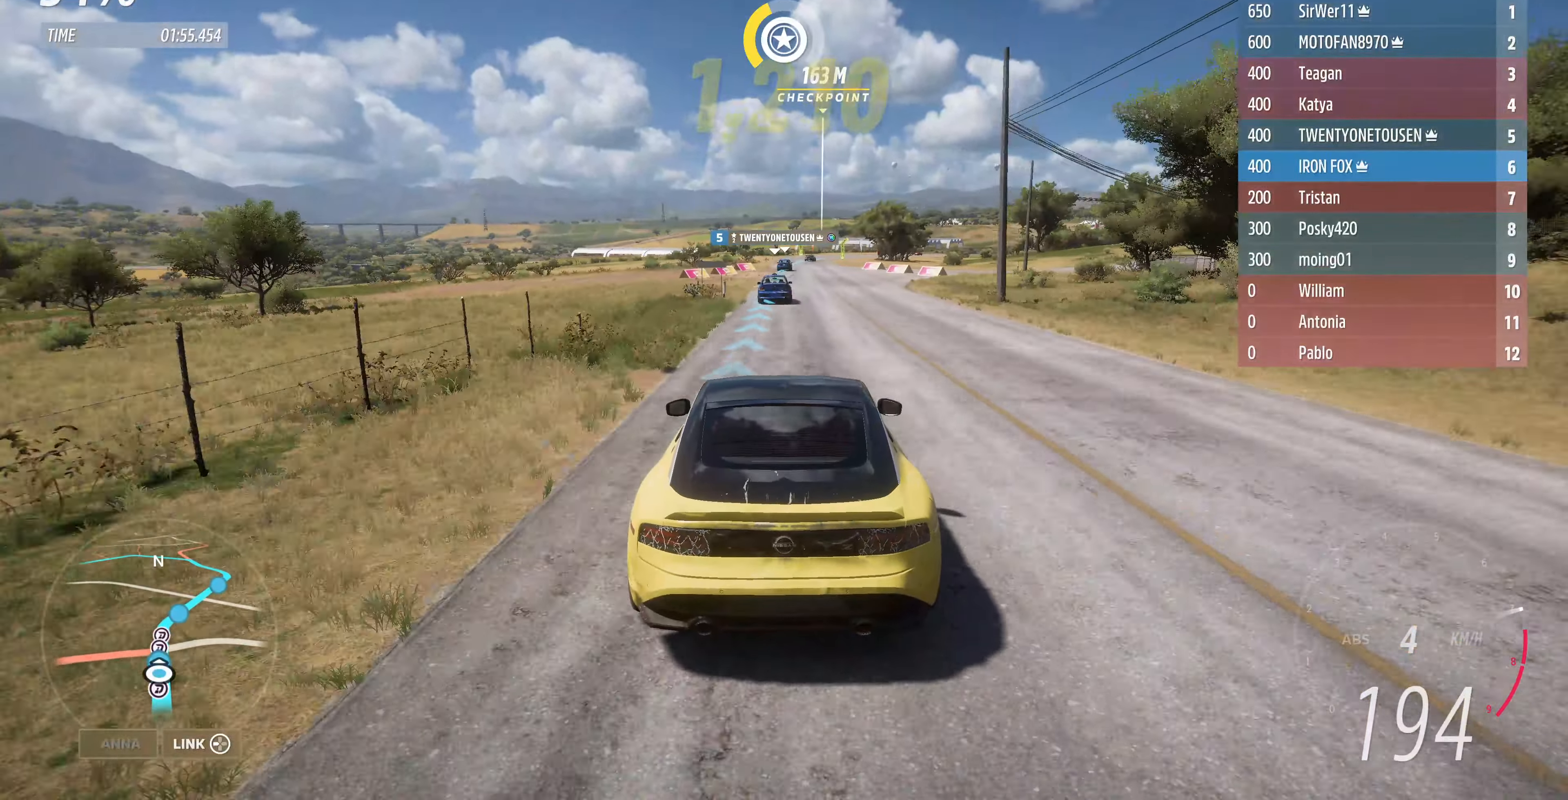
{"buttons": ["R2"], "left_stick": "center", "right_stick": "center", "events": [[67, "left_stick", "left"], [200, "left_stick", "center"]]}
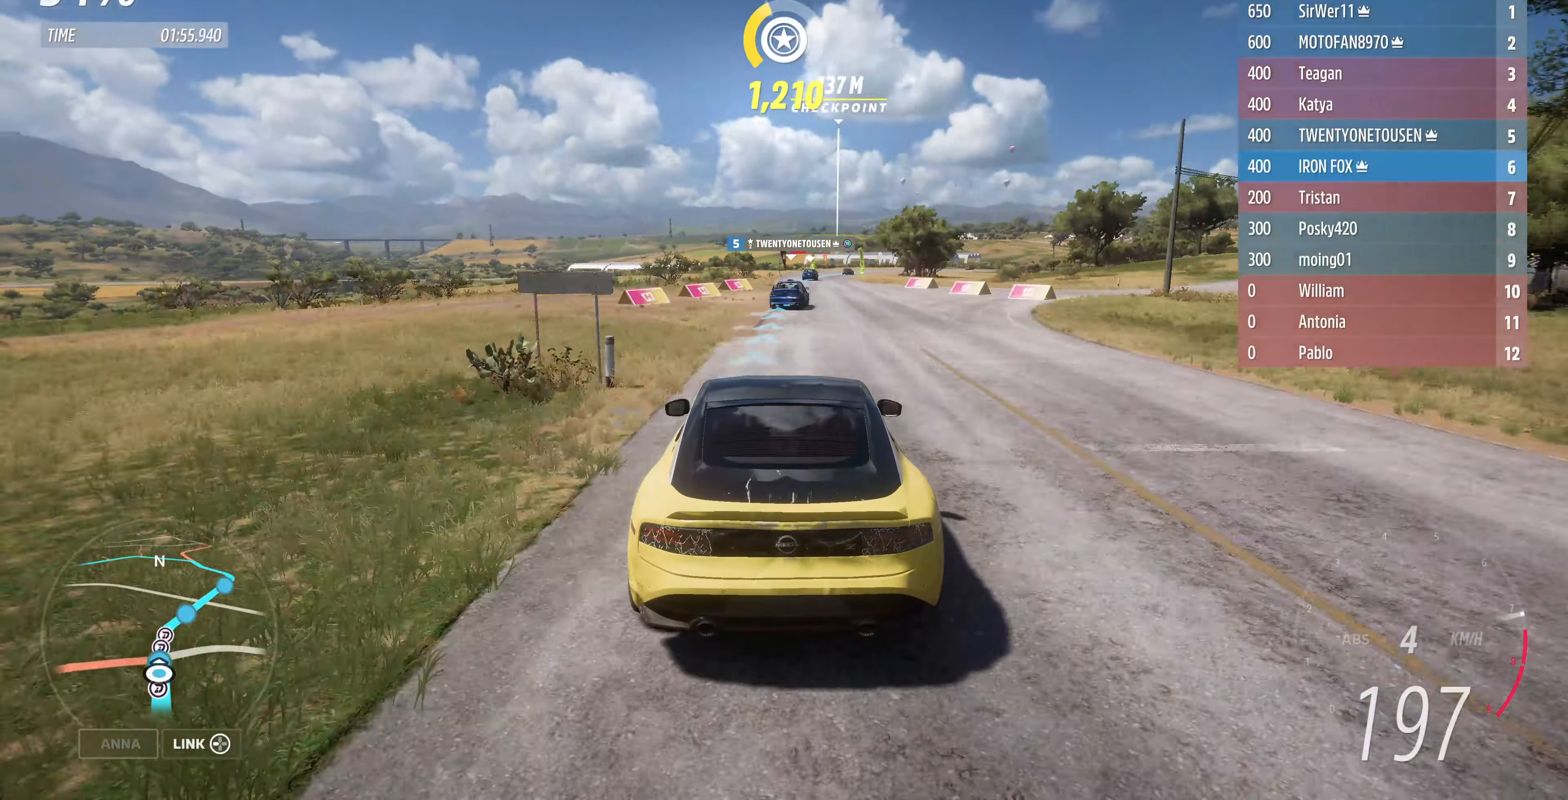
{"buttons": ["R2"], "left_stick": "up", "right_stick": "center", "events": [[300, "left_stick", "up"]]}
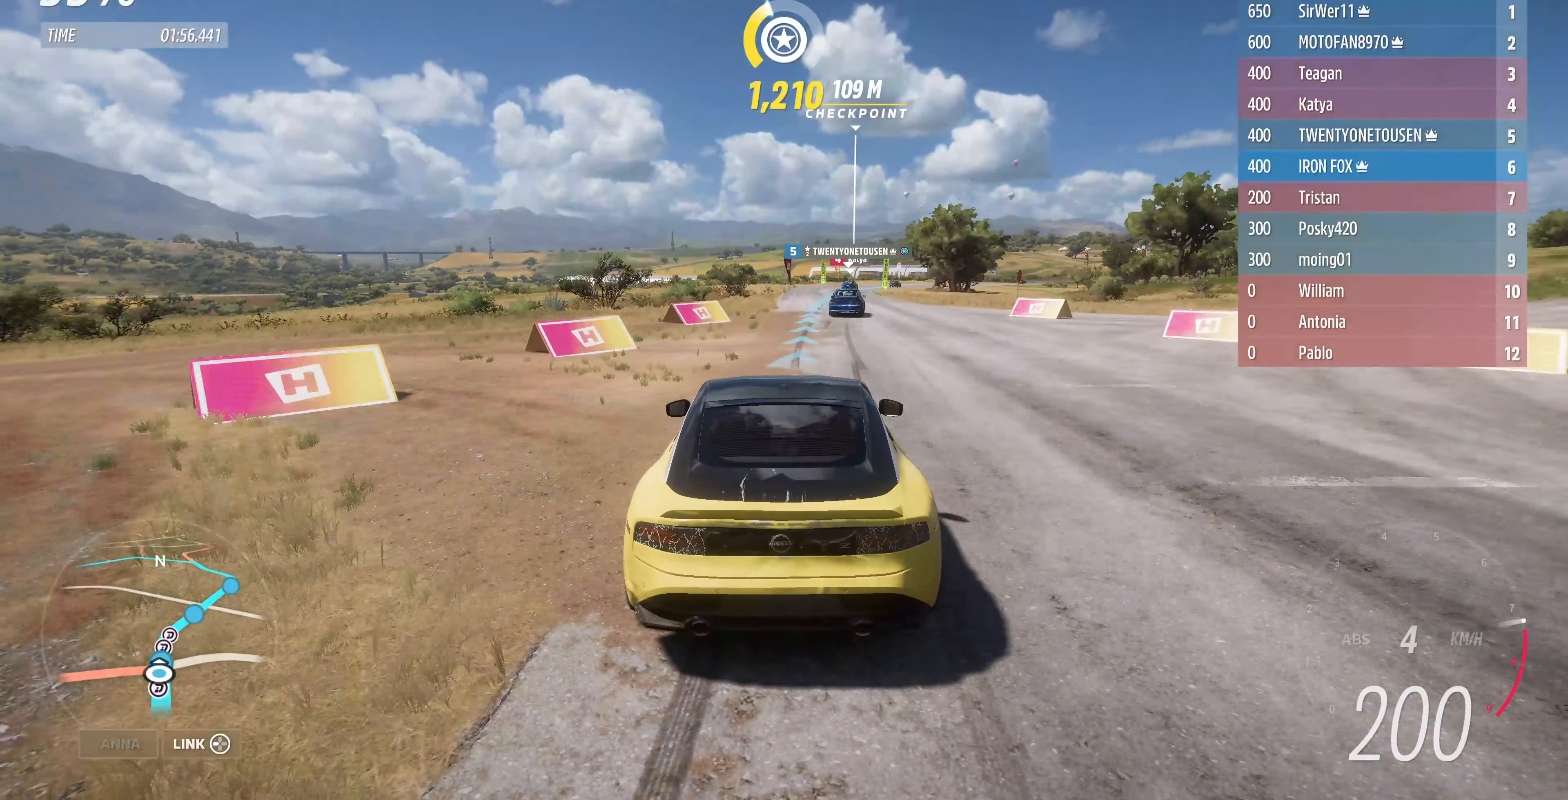
{"buttons": ["R2"], "left_stick": "up-right", "right_stick": "center", "events": [[100, "left_stick", "up-right"], [200, "left_stick", "center"], [367, "left_stick", "up-right"]]}
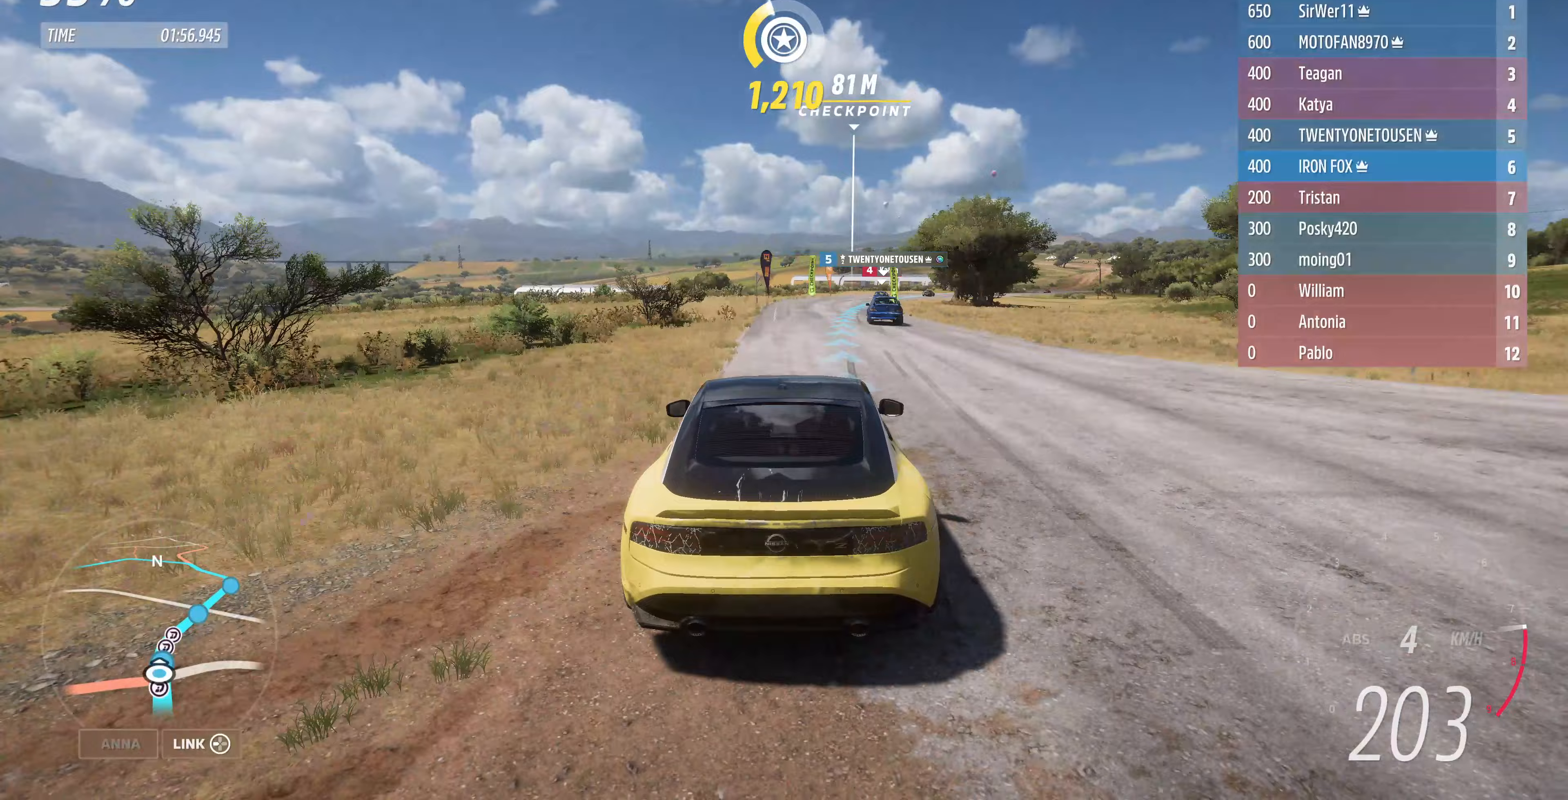
{"buttons": ["R2"], "left_stick": "right", "right_stick": "center", "events": [[300, "left_stick", "center"], [400, "left_stick", "right"]]}
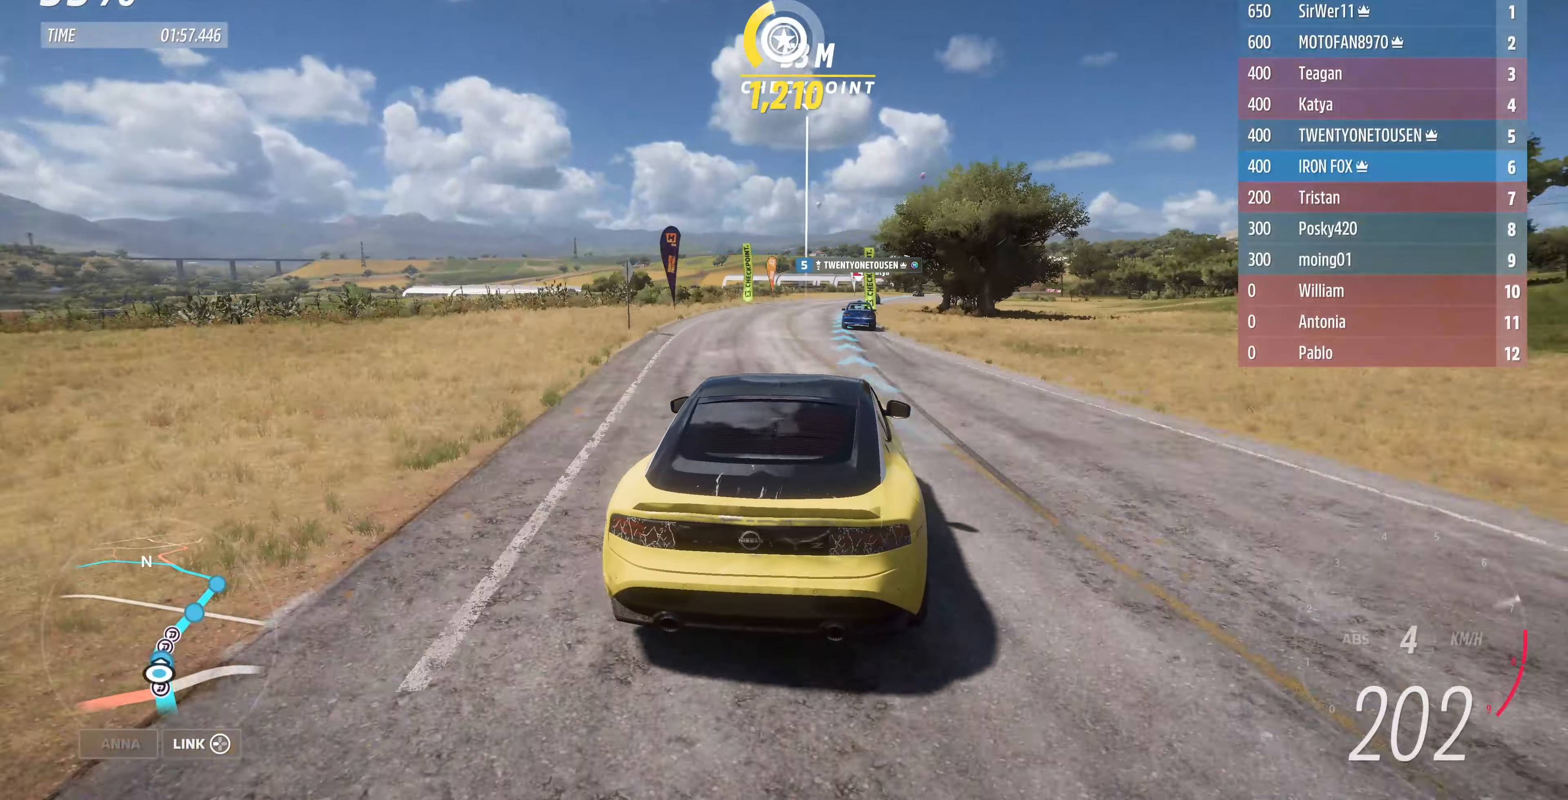
{"buttons": ["R2"], "left_stick": "up-right", "right_stick": "center", "events": [[33, "left_stick", "center"], [133, "left_stick", "right"], [267, "left_stick", "center"], [333, "left_stick", "up"], [433, "left_stick", "up-right"]]}
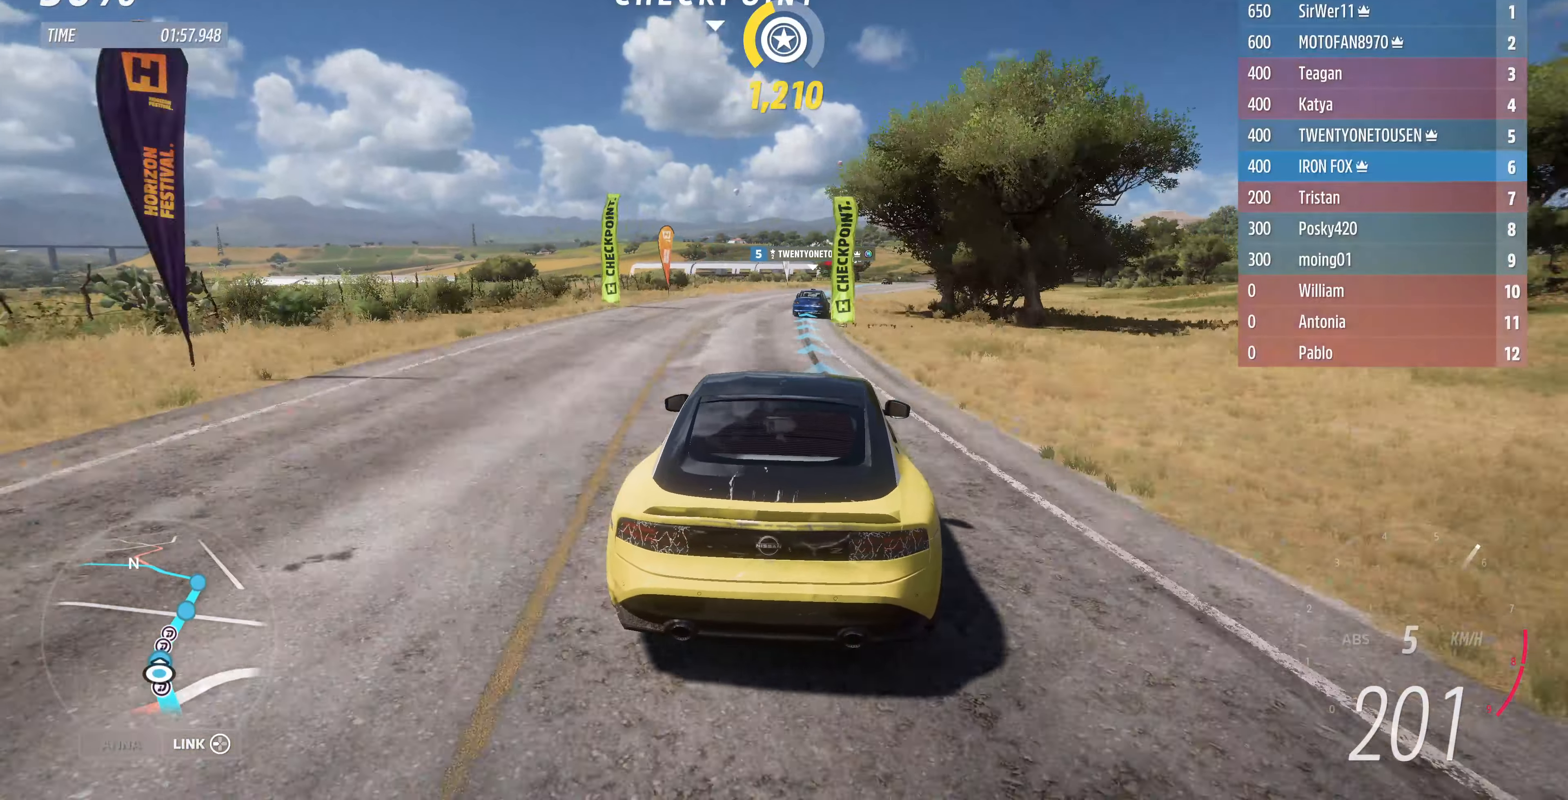
{"buttons": ["R2"], "left_stick": "center", "right_stick": "center", "events": [[300, "left_stick", "up"], [433, "left_stick", "center"]]}
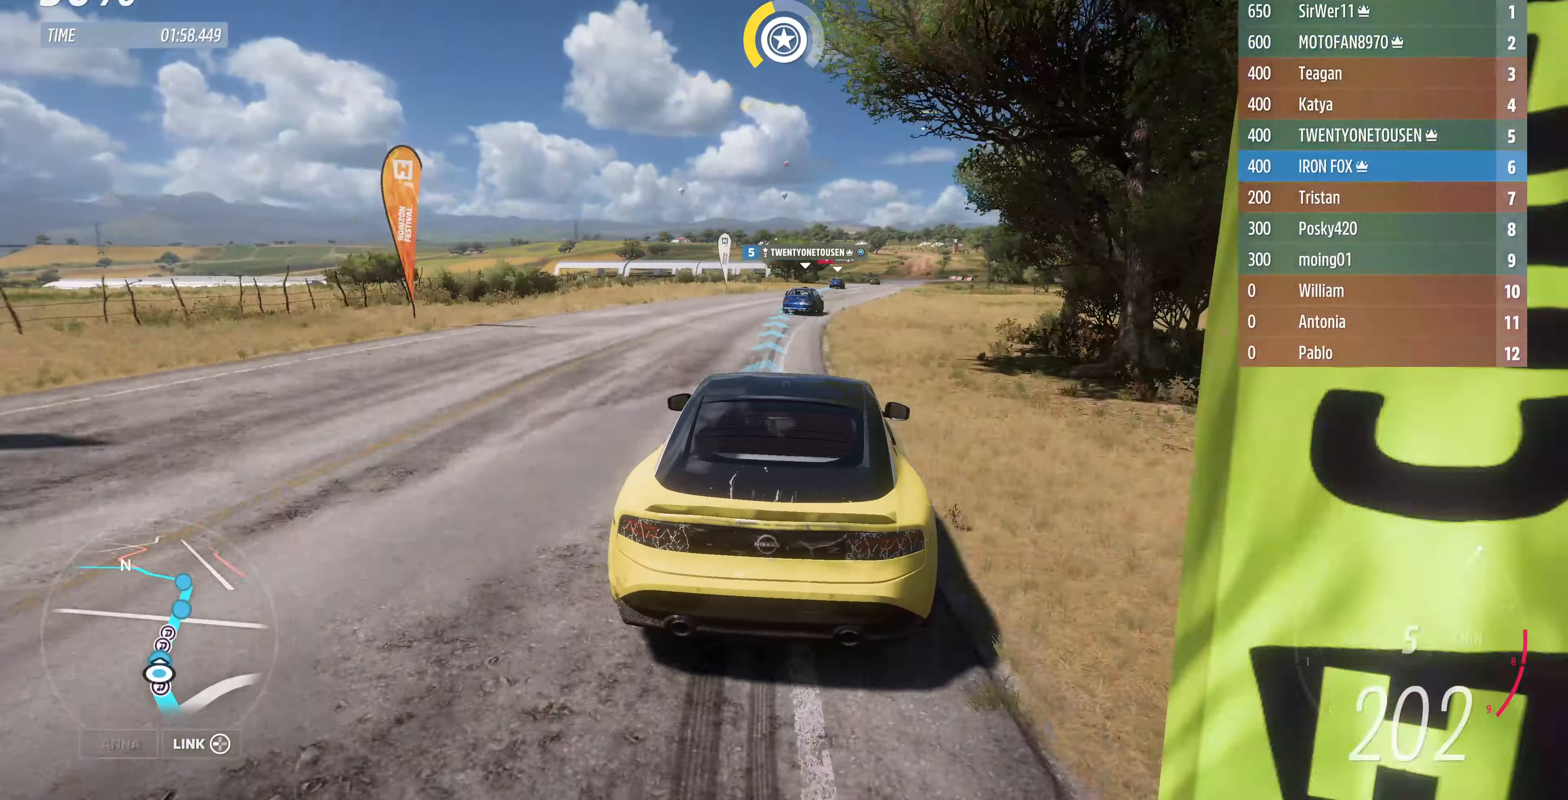
{"buttons": ["R2"], "left_stick": "up", "right_stick": "center", "events": [[133, "left_stick", "up-right"], [400, "left_stick", "up"]]}
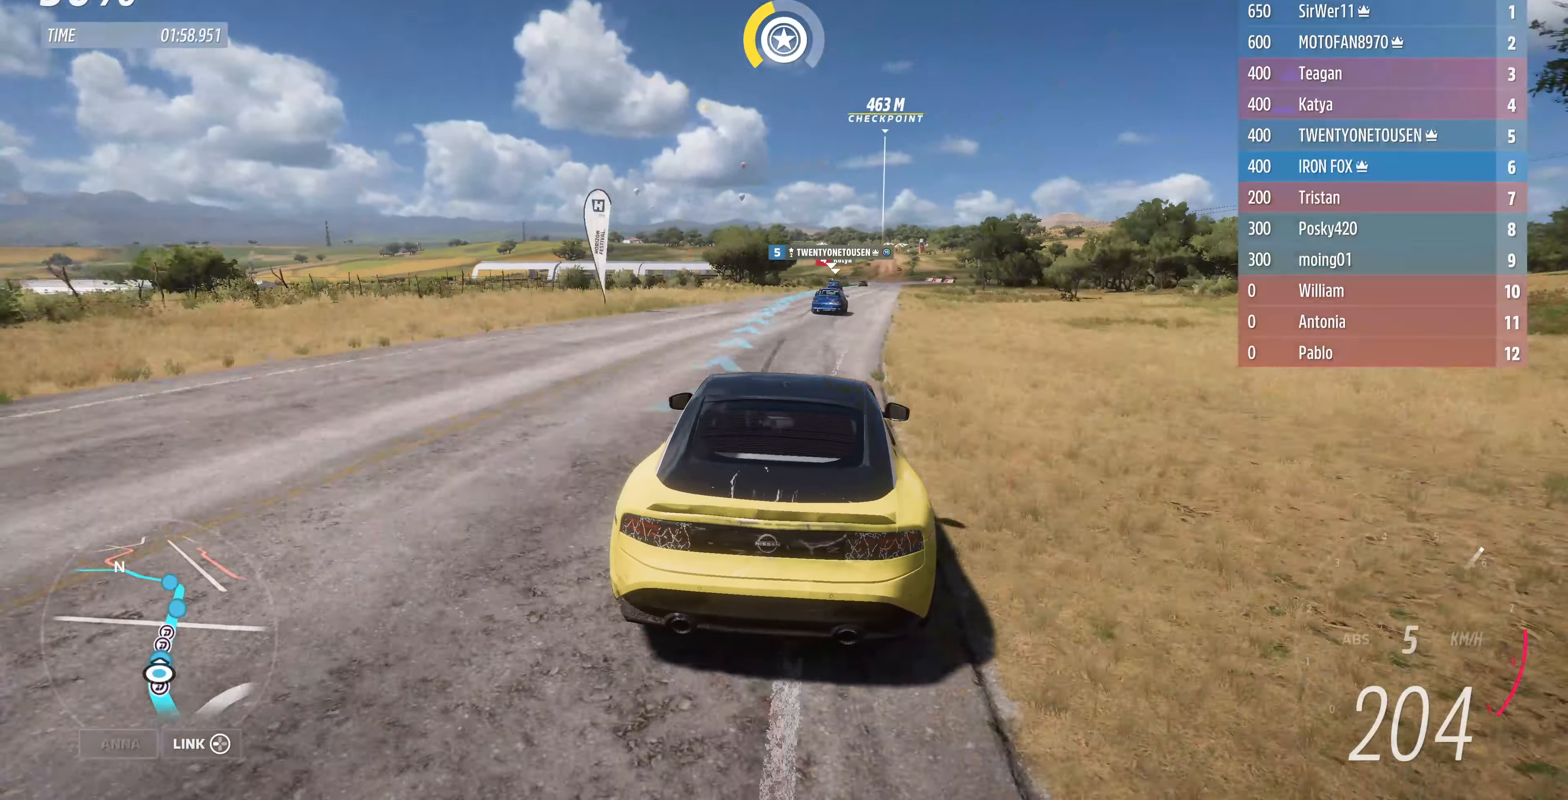
{"buttons": ["R2"], "left_stick": "up", "right_stick": "center", "events": []}
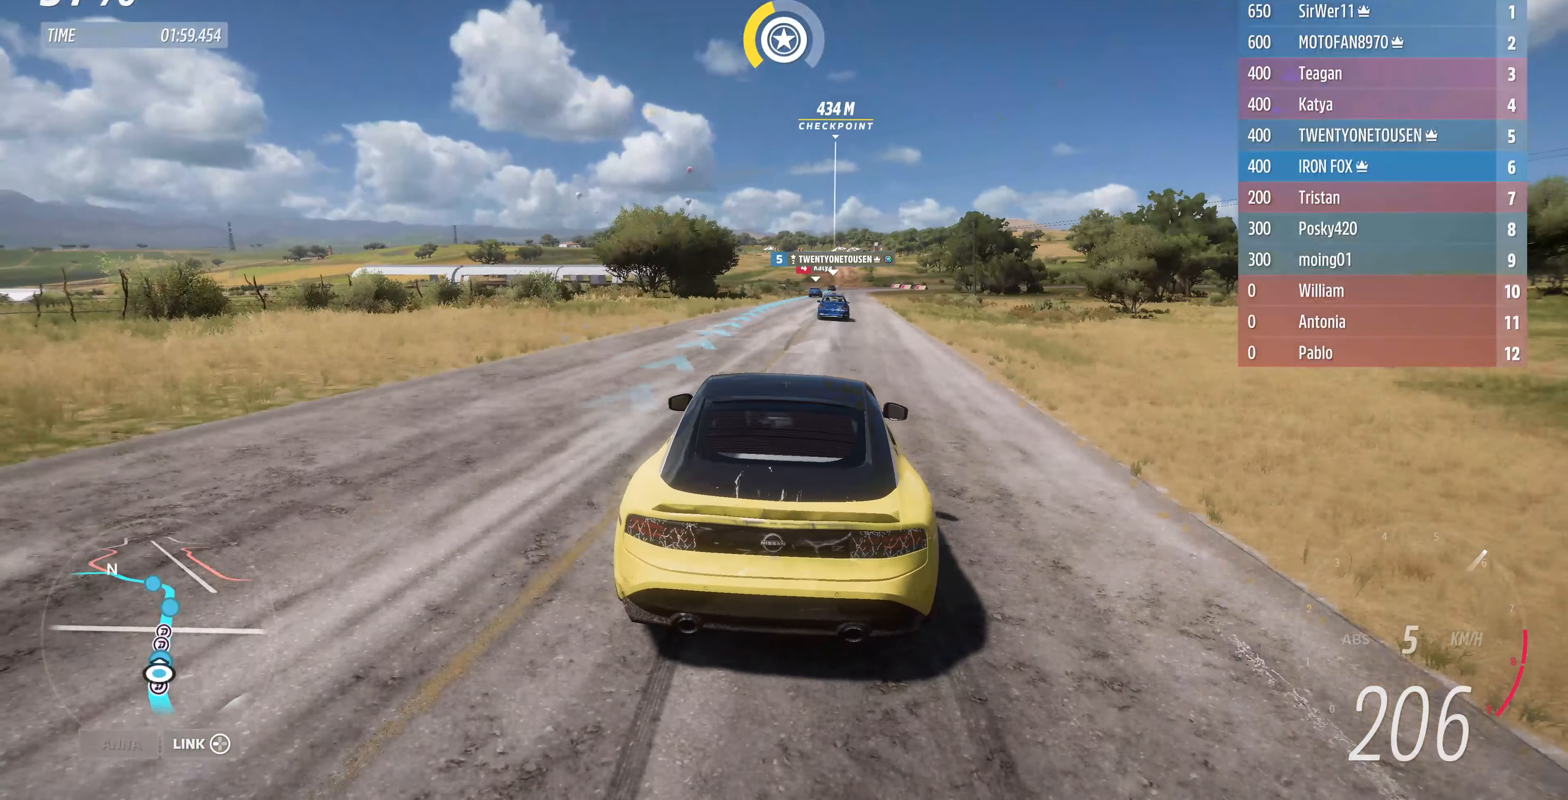
{"buttons": ["R2"], "left_stick": "up", "right_stick": "center", "events": []}
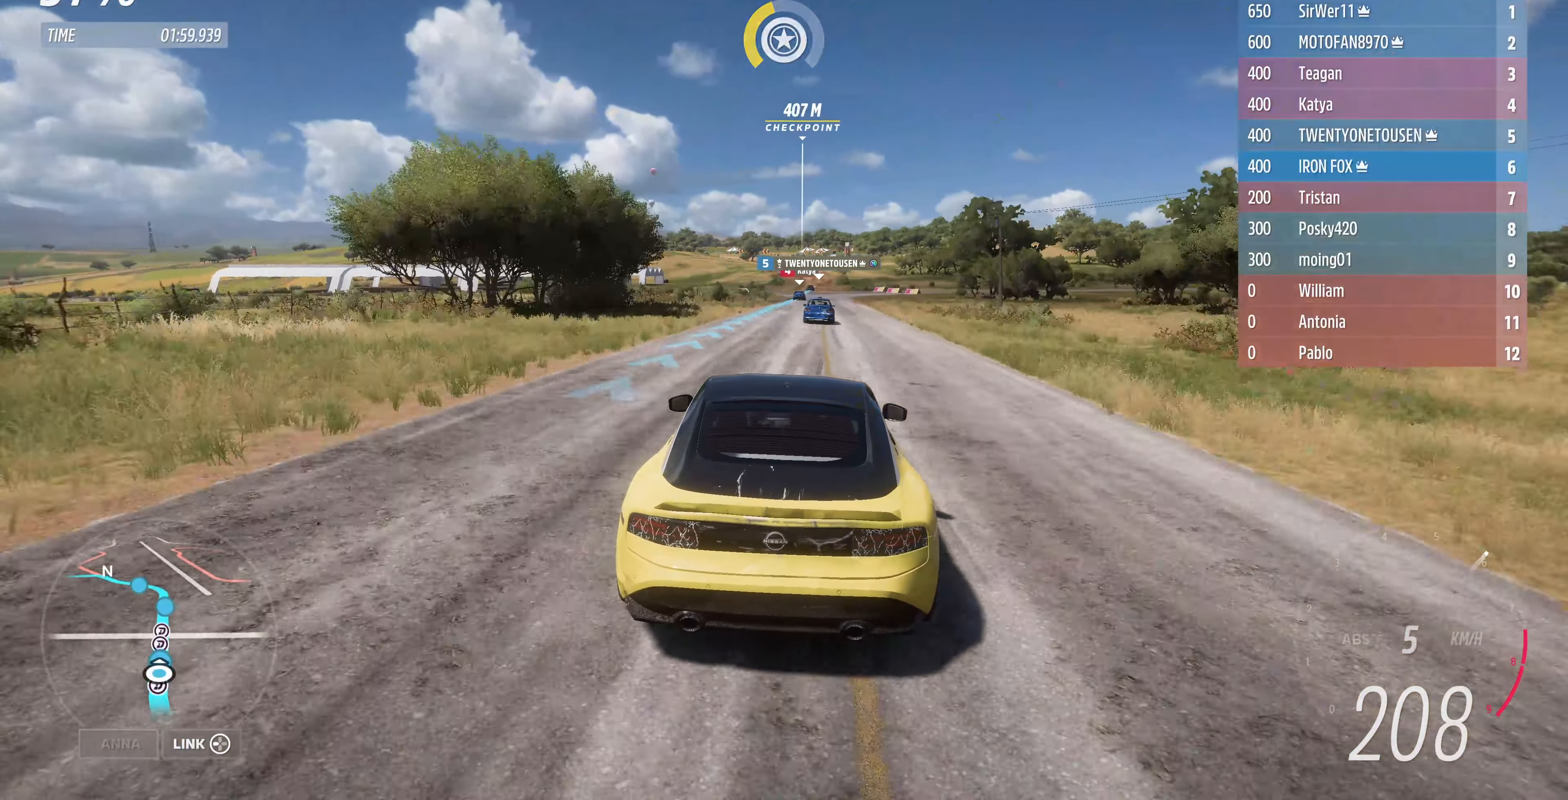
{"buttons": ["R2"], "left_stick": "center", "right_stick": "center", "events": [[467, "left_stick", "center"]]}
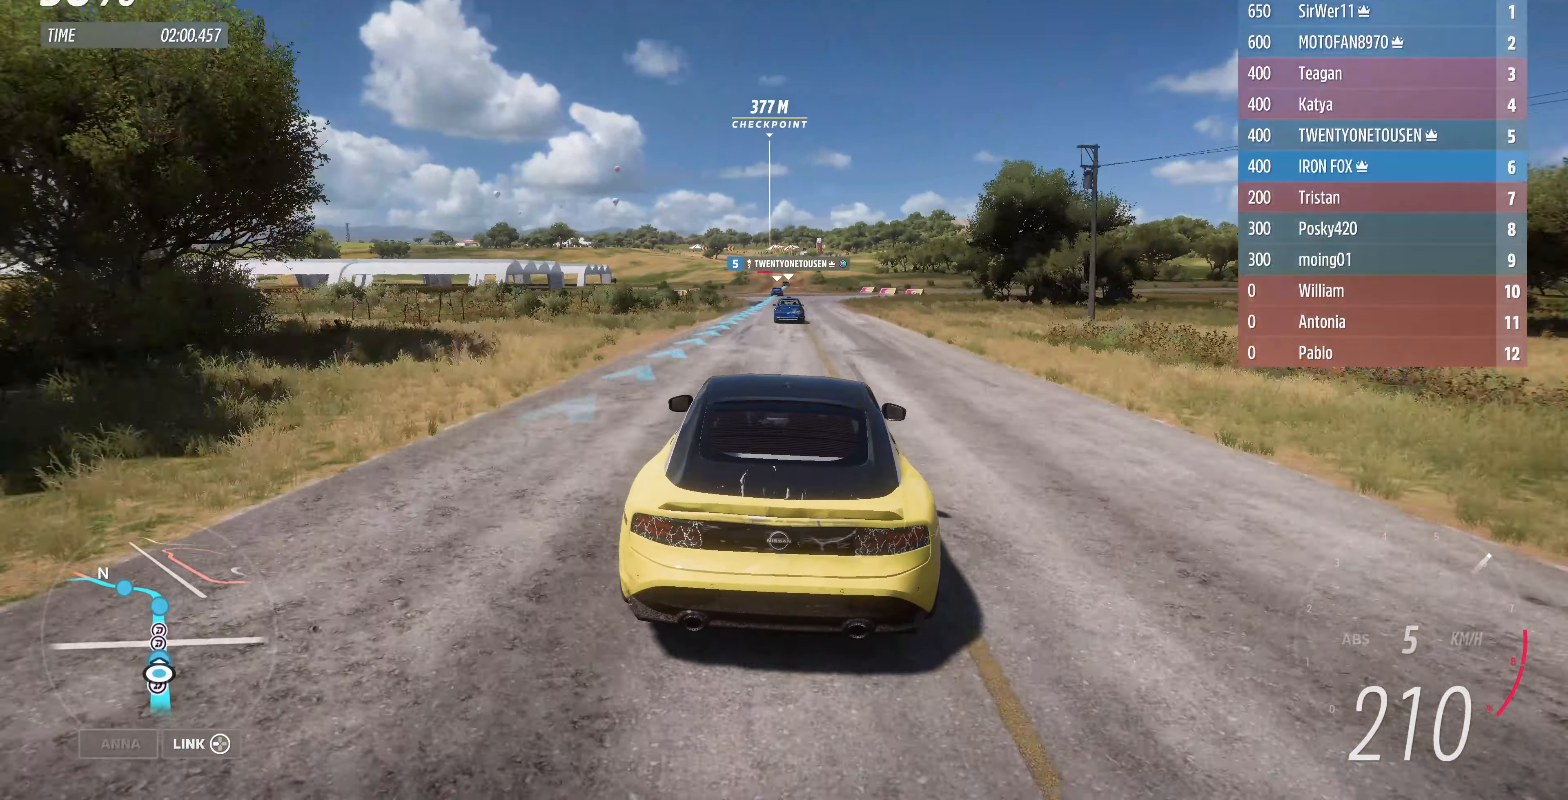
{"buttons": ["R2"], "left_stick": "center", "right_stick": "center", "events": []}
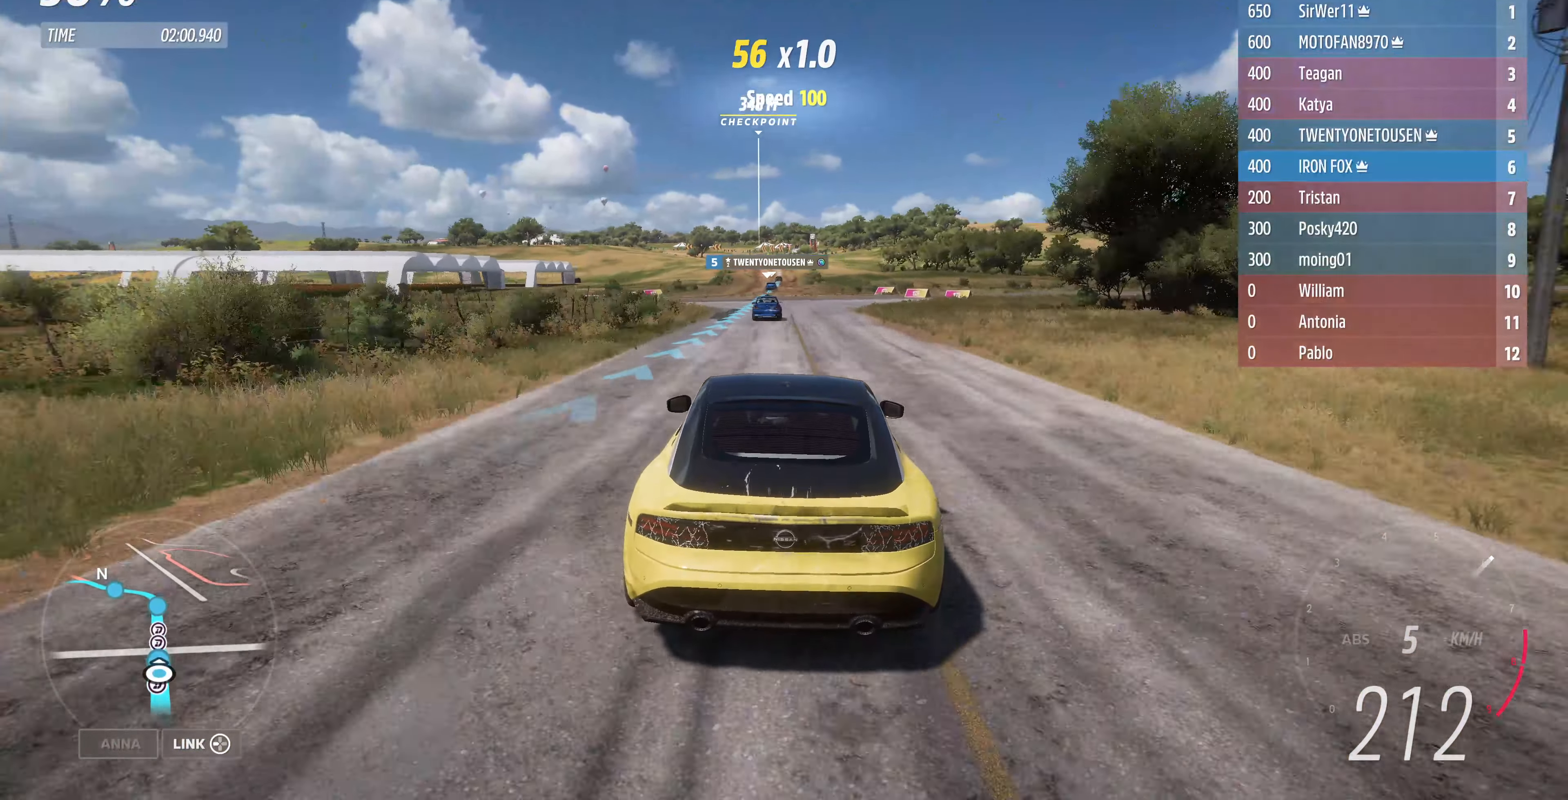
{"buttons": ["R2"], "left_stick": "center", "right_stick": "center", "events": [[333, "left_stick", "right"], [500, "left_stick", "center"]]}